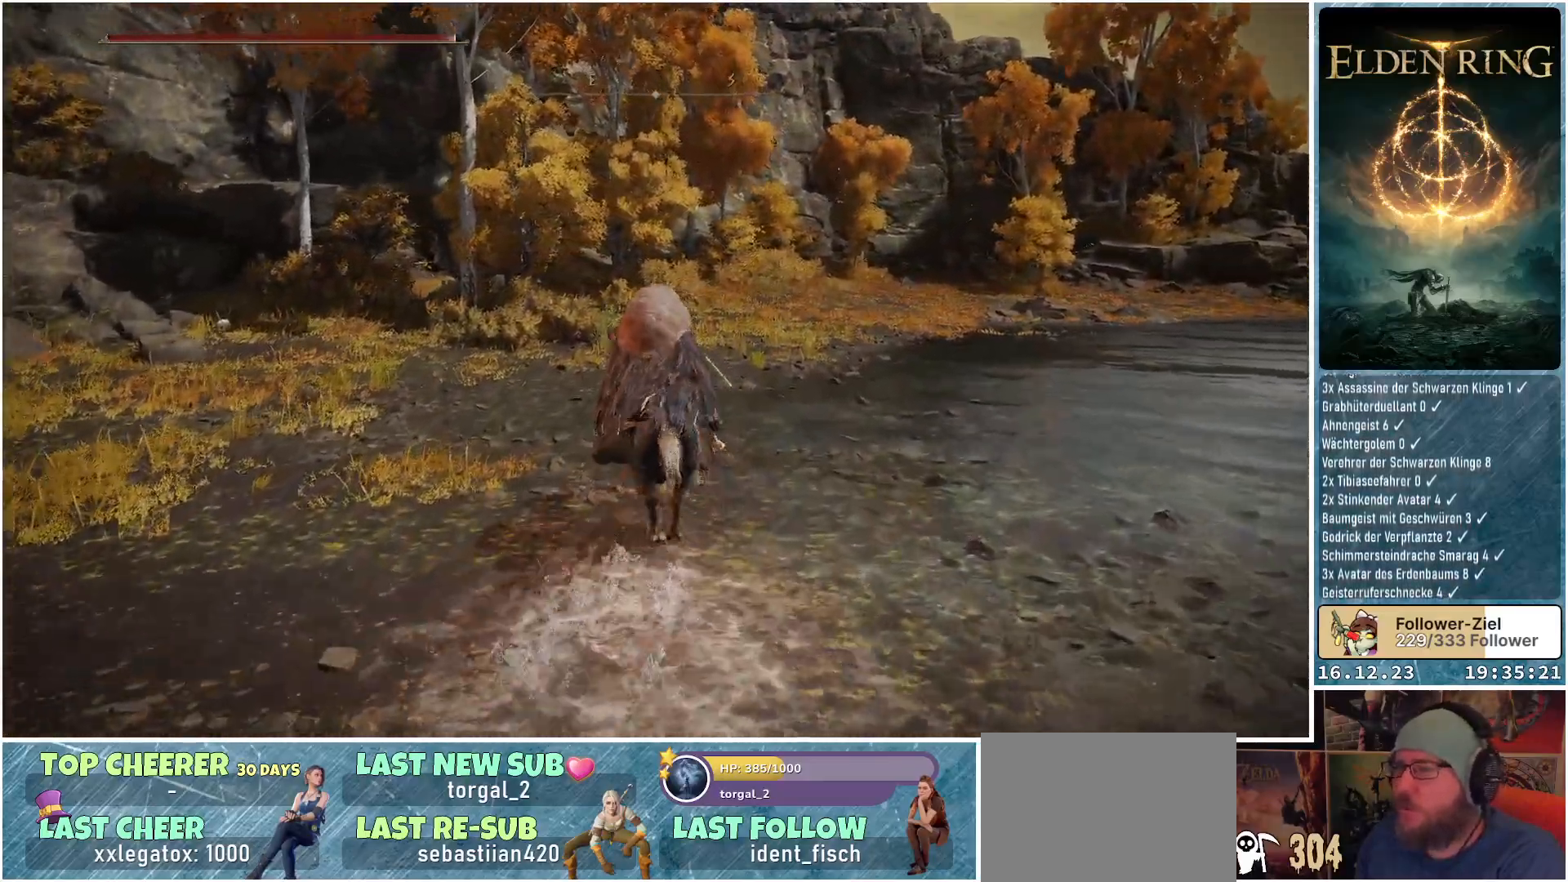
Gameplay with a controller (Xbox layout); each line is a JSON object with the inputs held at the frame after it. "events" lists button and stick changes between this image and that frame as [ms after this image, input, new state], when the widget could be followed in between.
{"buttons": [], "left_stick": "up", "right_stick": "down-left", "events": [[17, "right_stick", "down-left"]]}
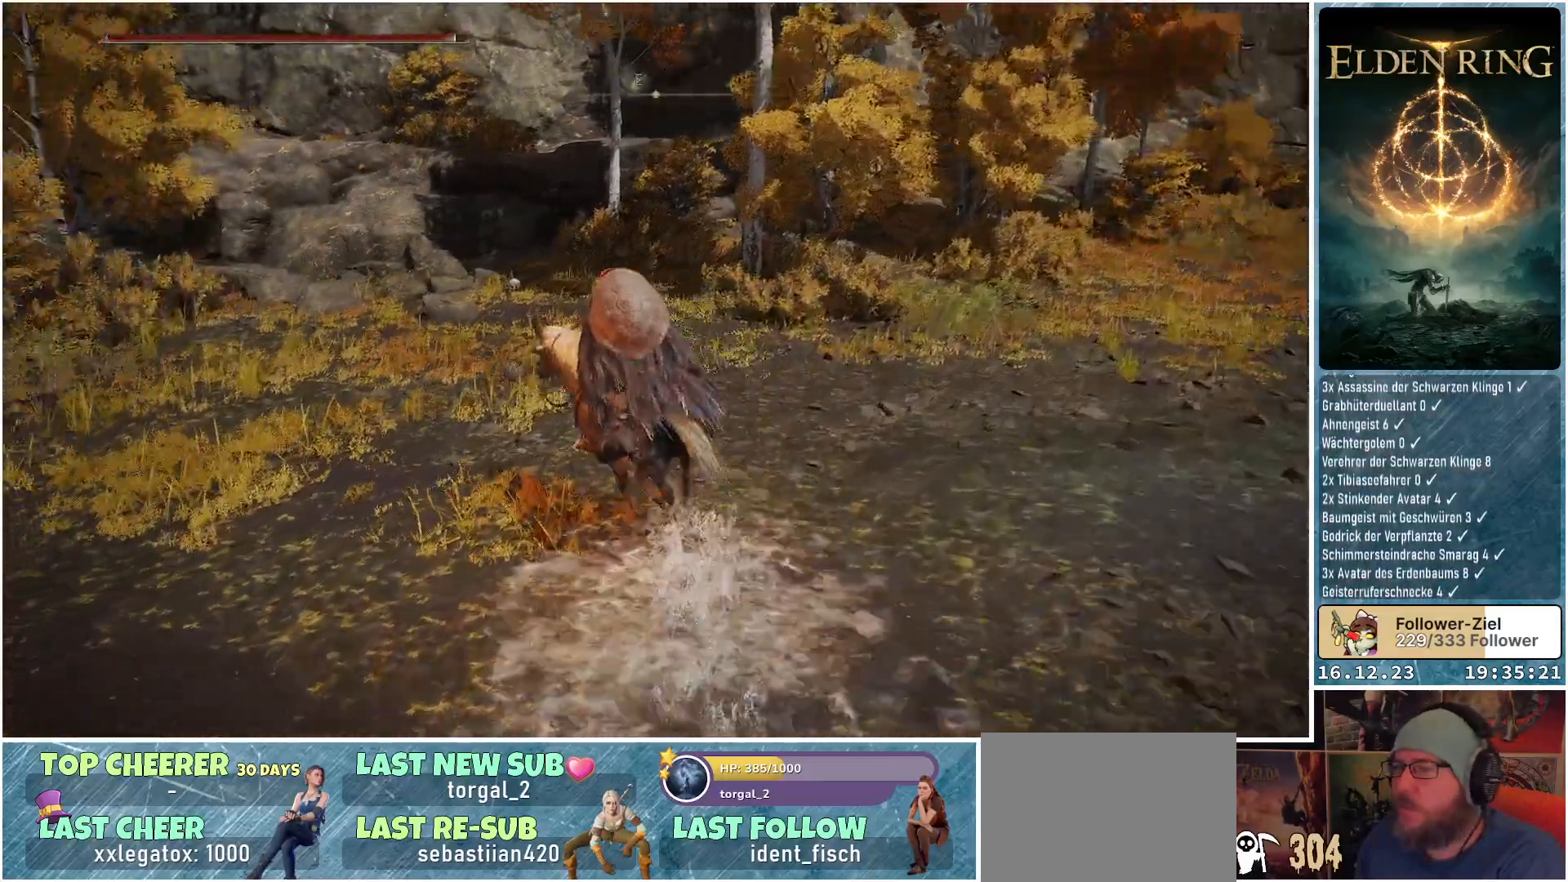
{"buttons": [], "left_stick": "up", "right_stick": "center", "events": [[67, "right_stick", "center"]]}
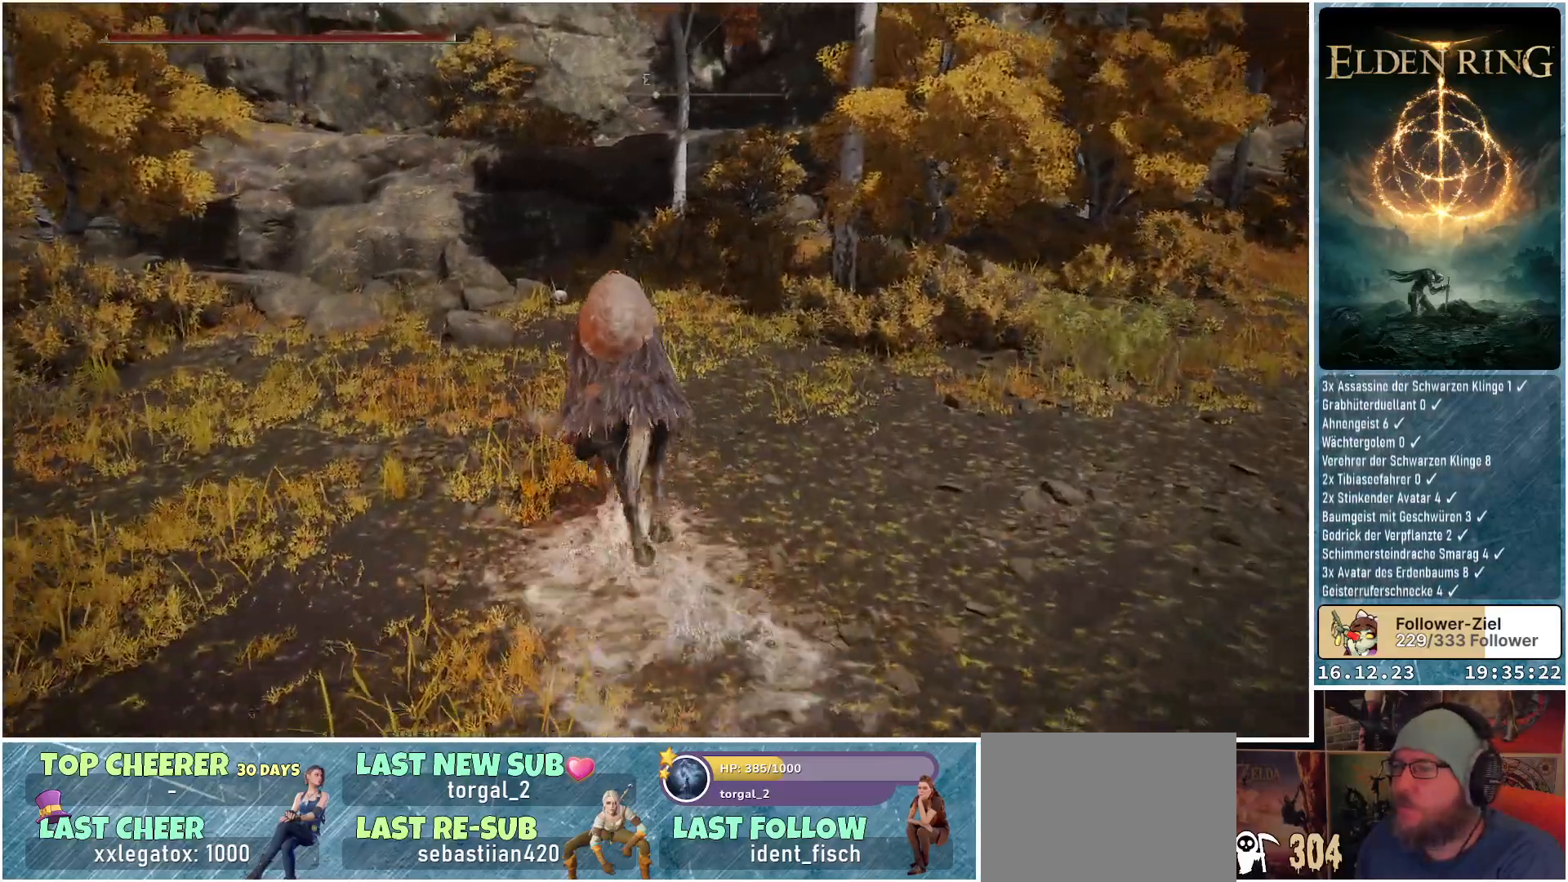
{"buttons": [], "left_stick": "up", "right_stick": "down-right", "events": [[250, "right_stick", "down-right"]]}
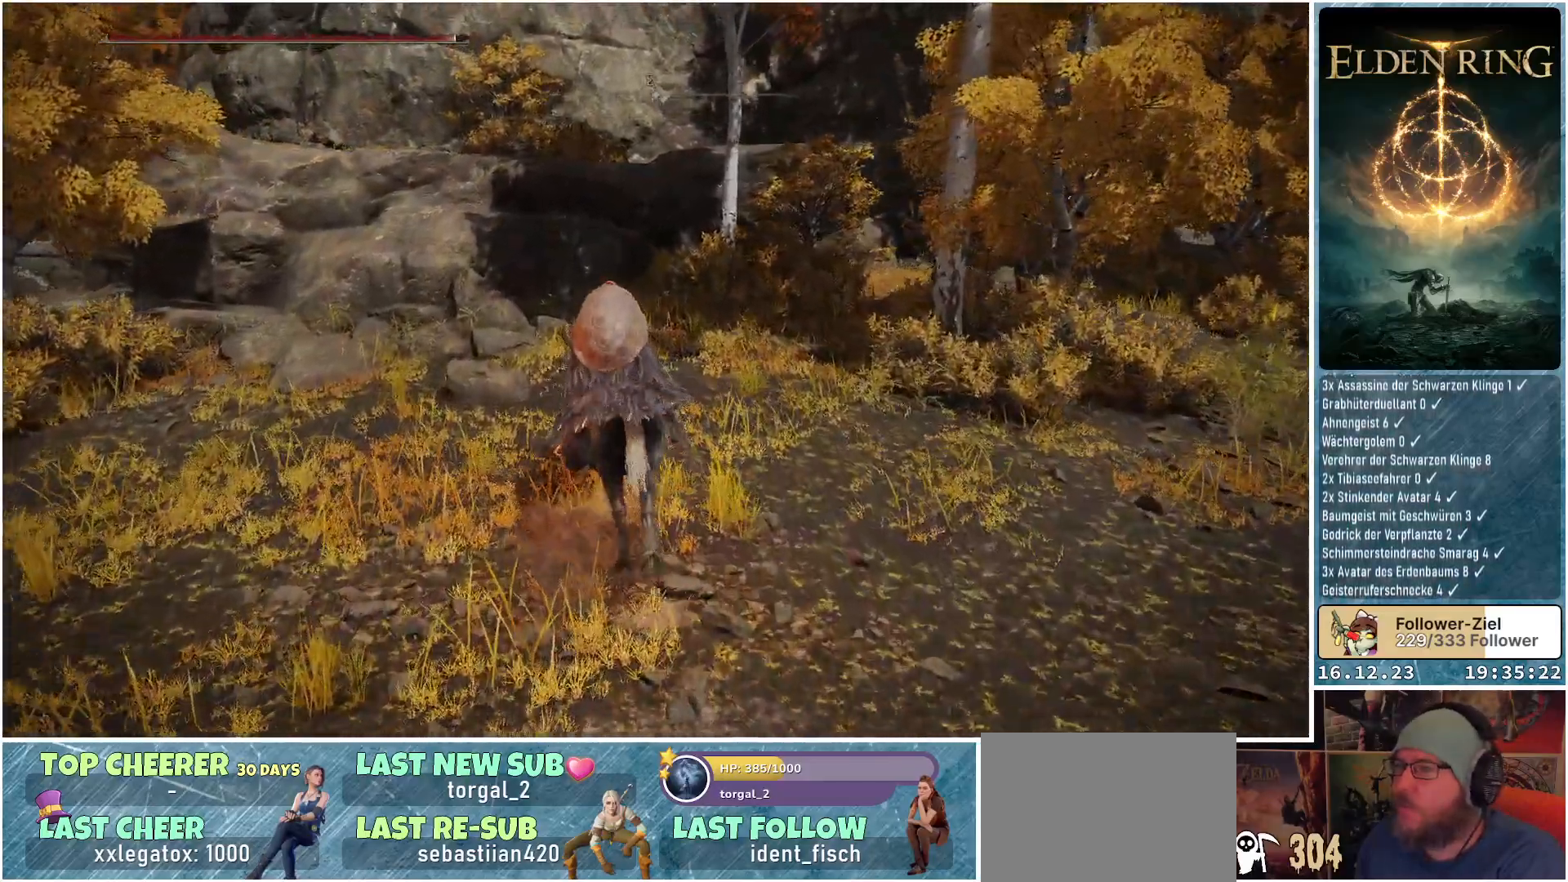
{"buttons": [], "left_stick": "up", "right_stick": "down-right", "events": []}
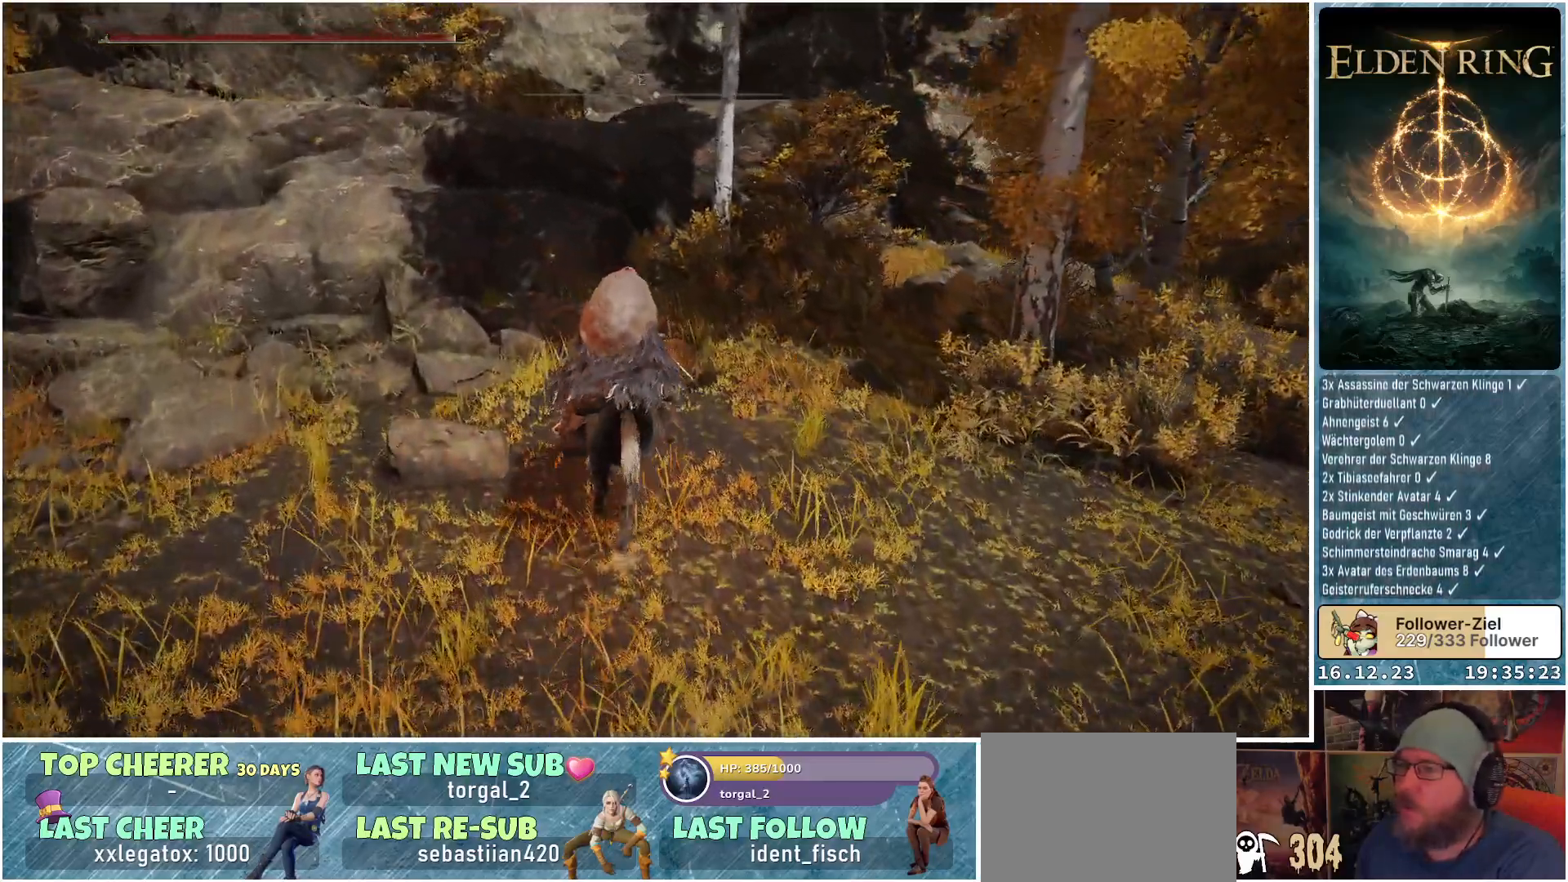
{"buttons": [], "left_stick": "up", "right_stick": "down-right", "events": [[267, "left_stick", "up-left"], [450, "left_stick", "up"]]}
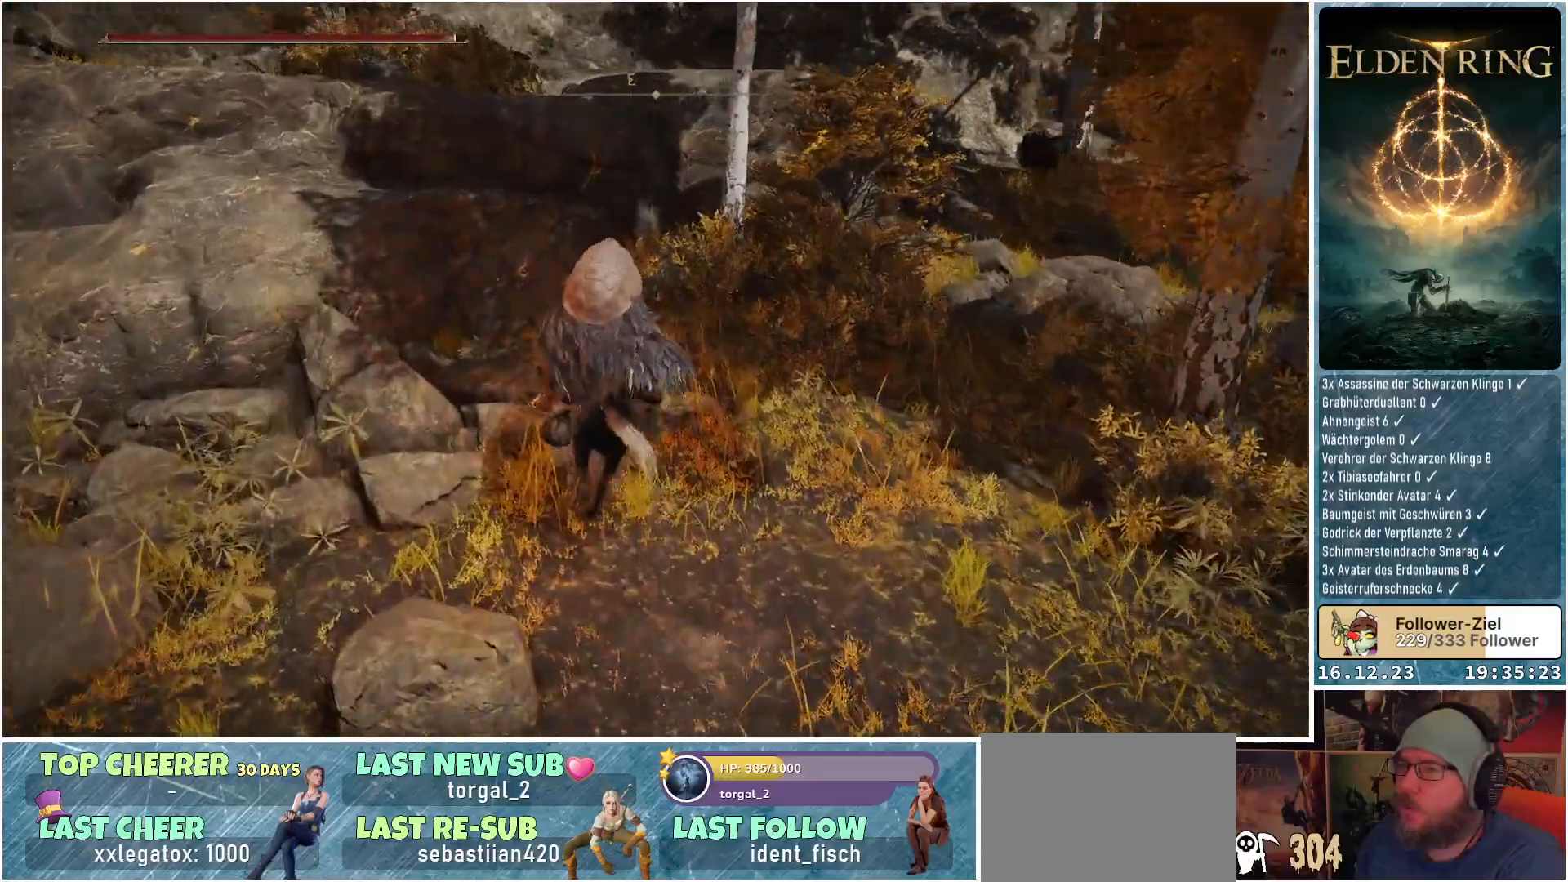
{"buttons": [], "left_stick": "center", "right_stick": "down-right", "events": [[67, "left_stick", "center"]]}
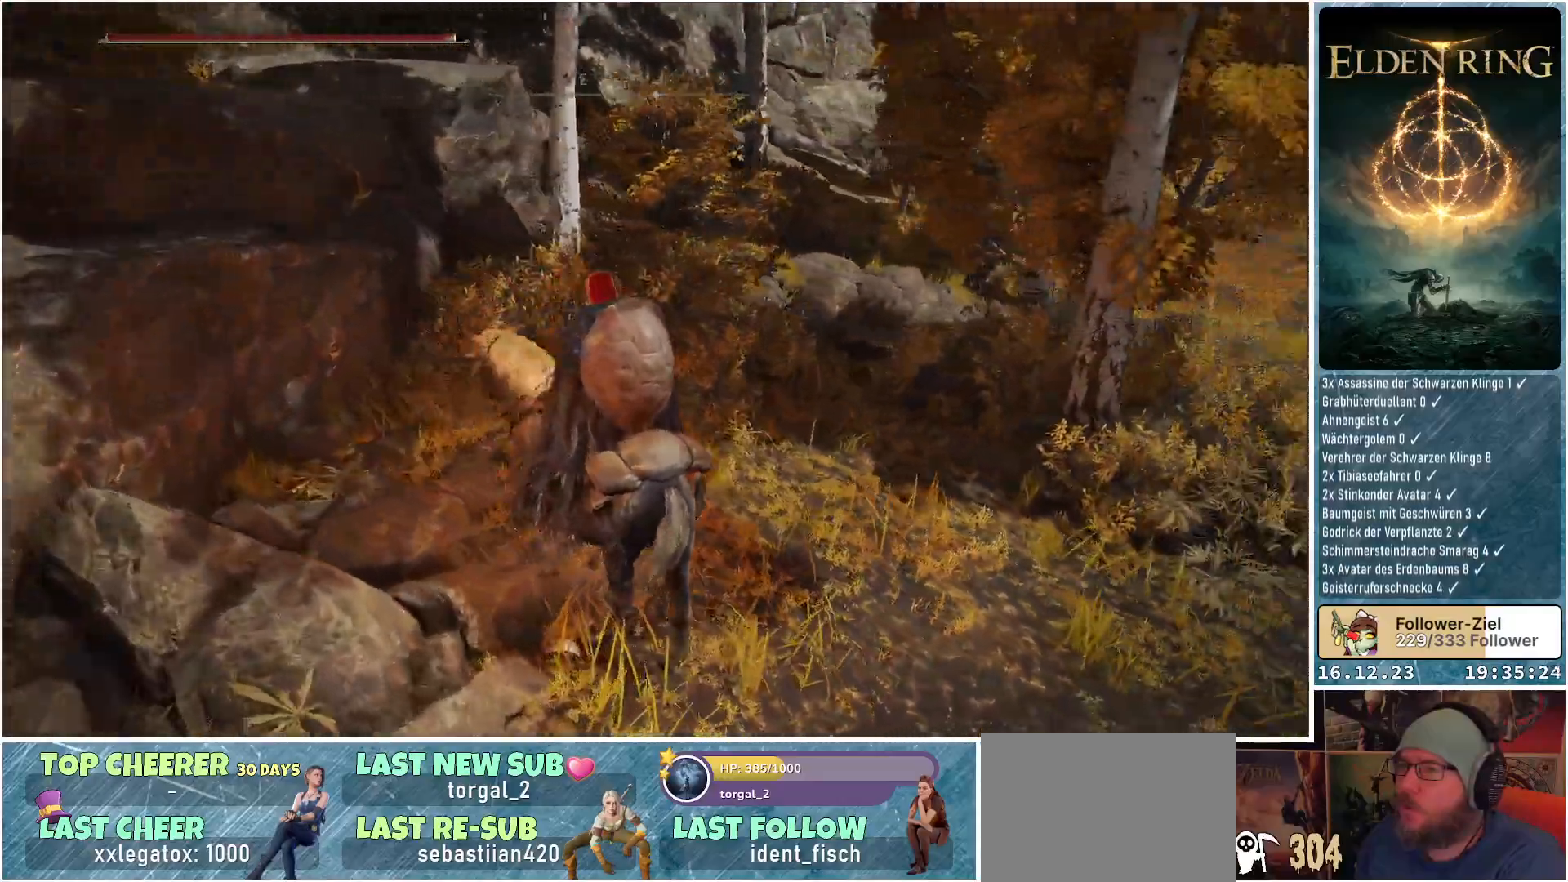
{"buttons": ["Y"], "left_stick": "up", "right_stick": "center", "events": [[100, "left_stick", "up-right"], [150, "left_stick", "up"], [200, "right_stick", "center"], [433, "Y", "down"]]}
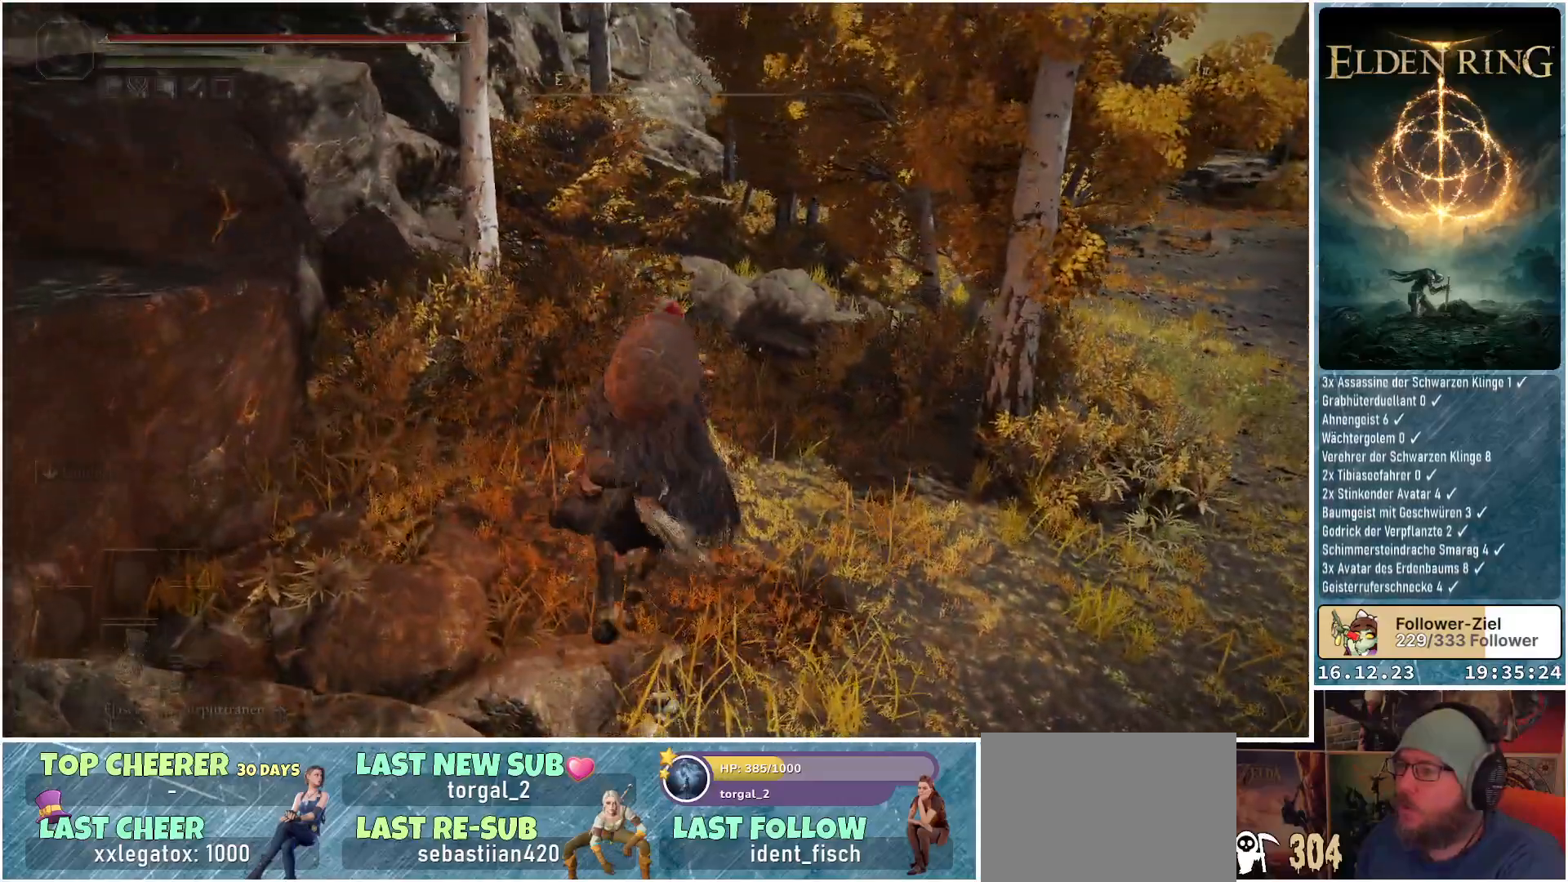
{"buttons": [], "left_stick": "up", "right_stick": "center", "events": [[17, "Y", "up"]]}
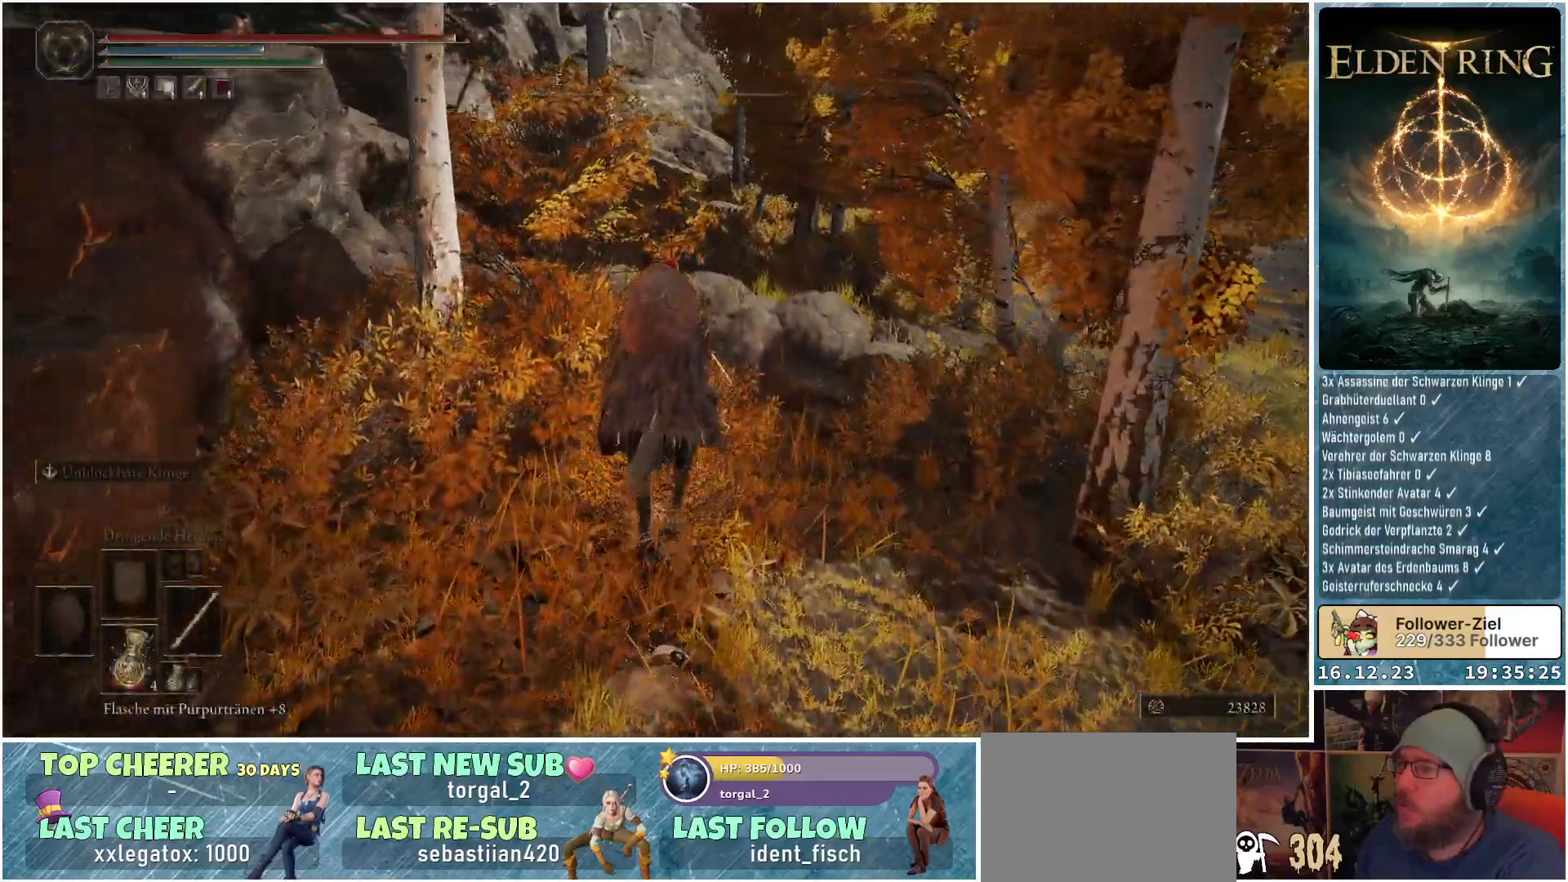
{"buttons": [], "left_stick": "up", "right_stick": "down-left", "events": [[83, "right_stick", "down-left"]]}
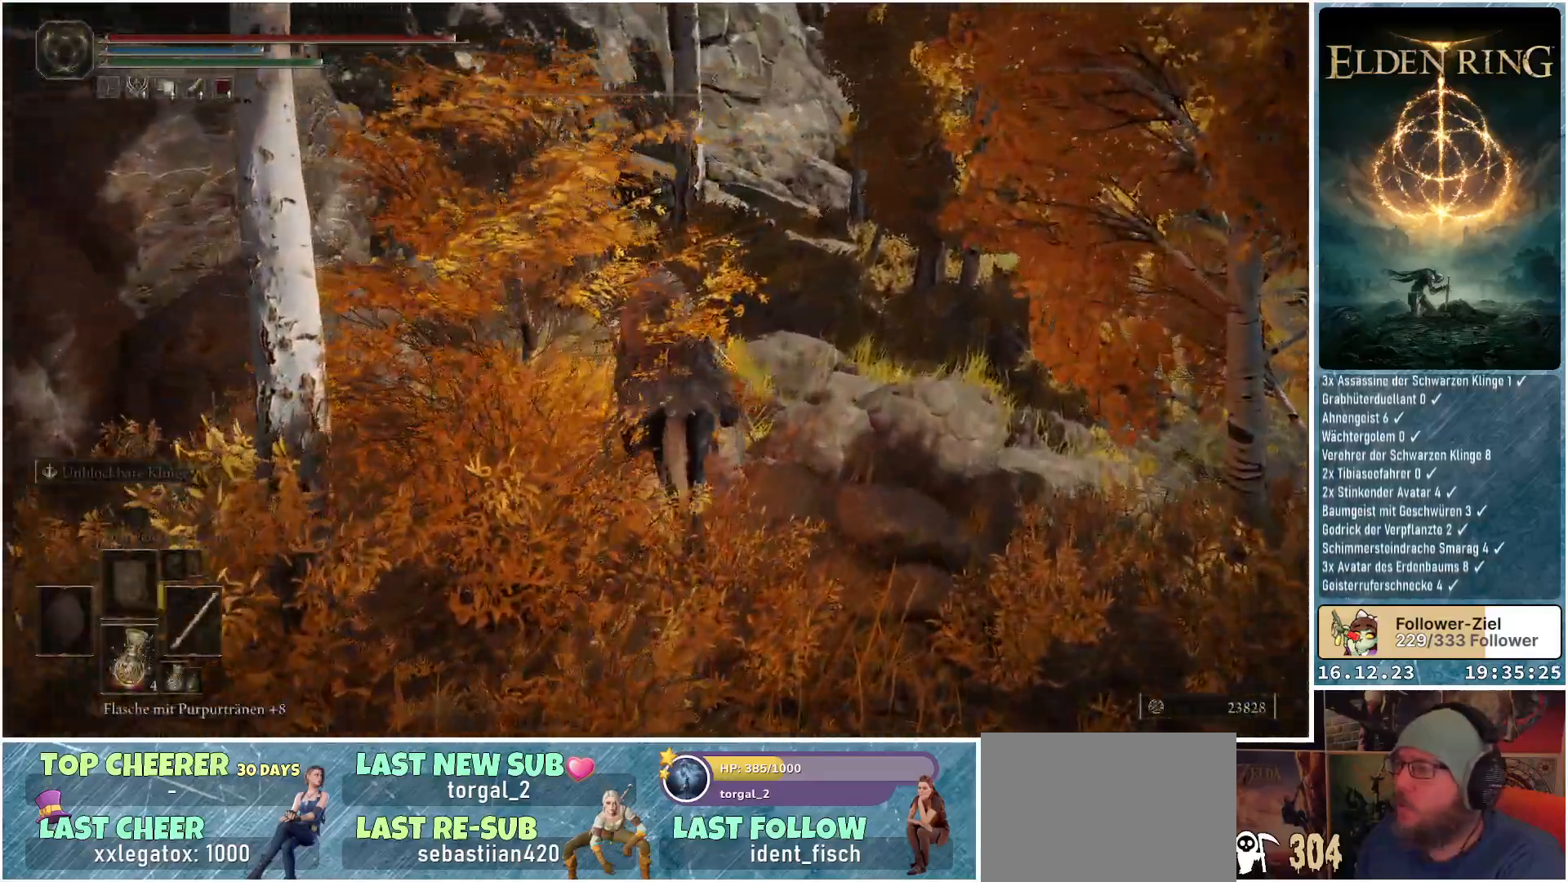
{"buttons": [], "left_stick": "up", "right_stick": "down-left", "events": []}
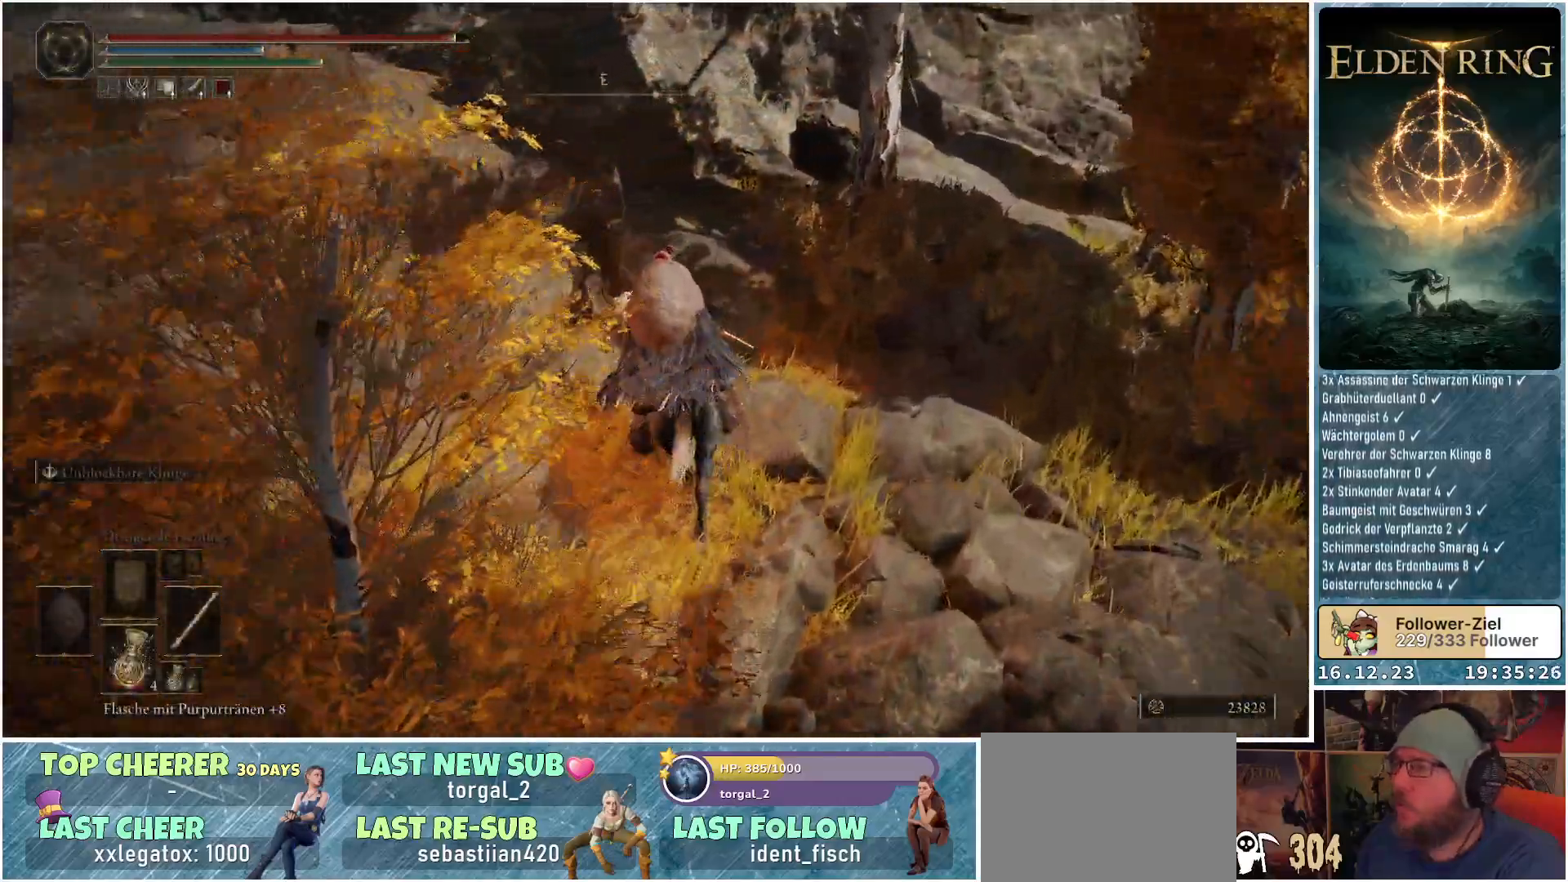
{"buttons": [], "left_stick": "up", "right_stick": "center", "events": [[33, "right_stick", "center"], [283, "right_stick", "up"], [400, "right_stick", "center"]]}
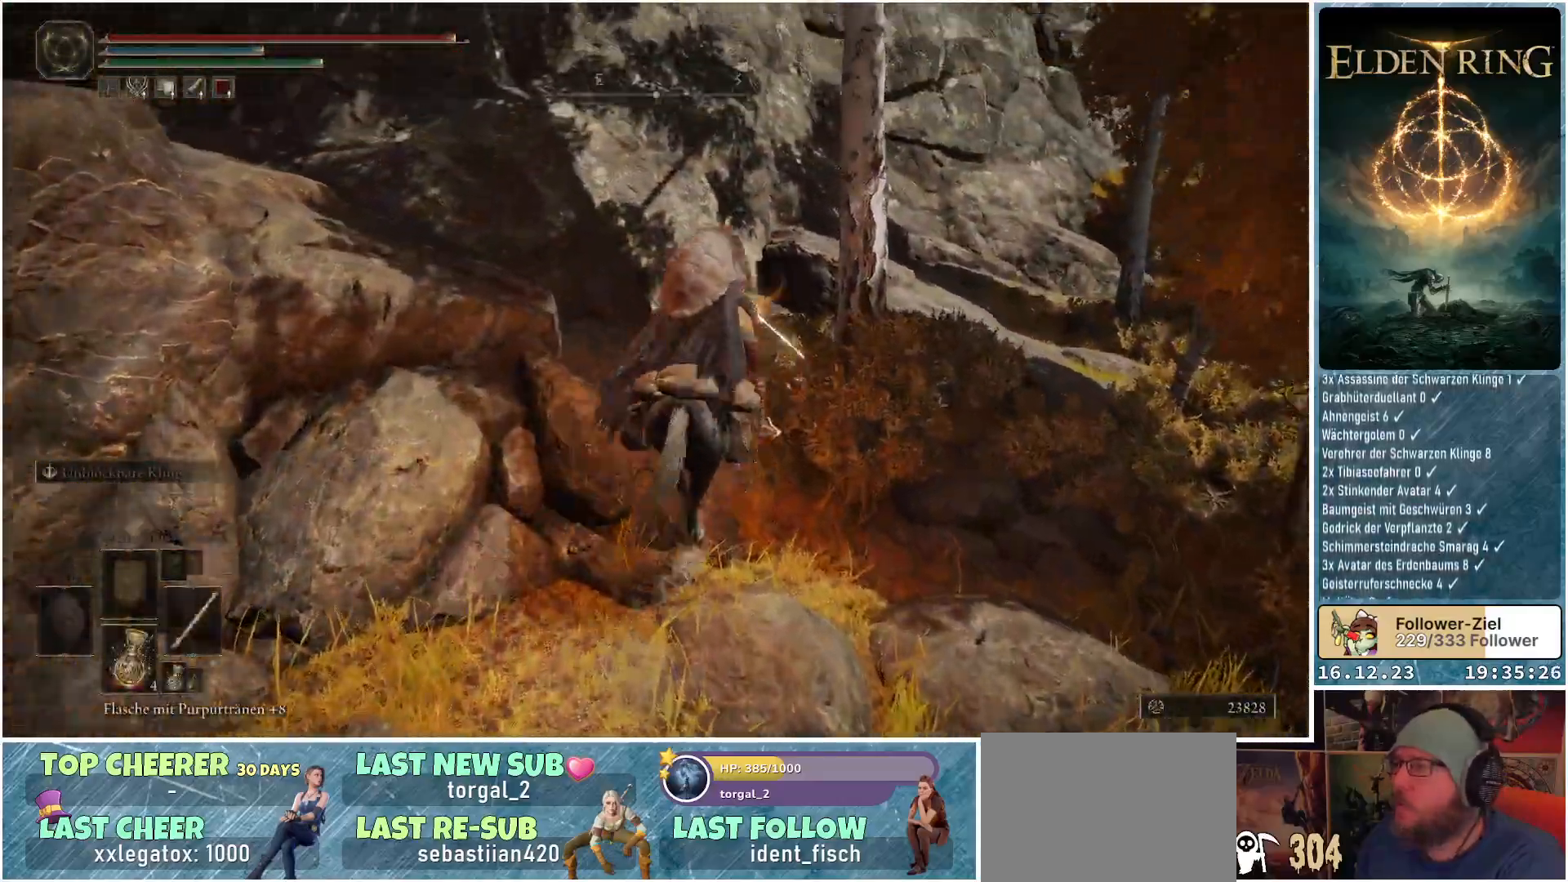
{"buttons": [], "left_stick": "up", "right_stick": "down-right", "events": [[33, "right_stick", "right"], [100, "right_stick", "down-right"]]}
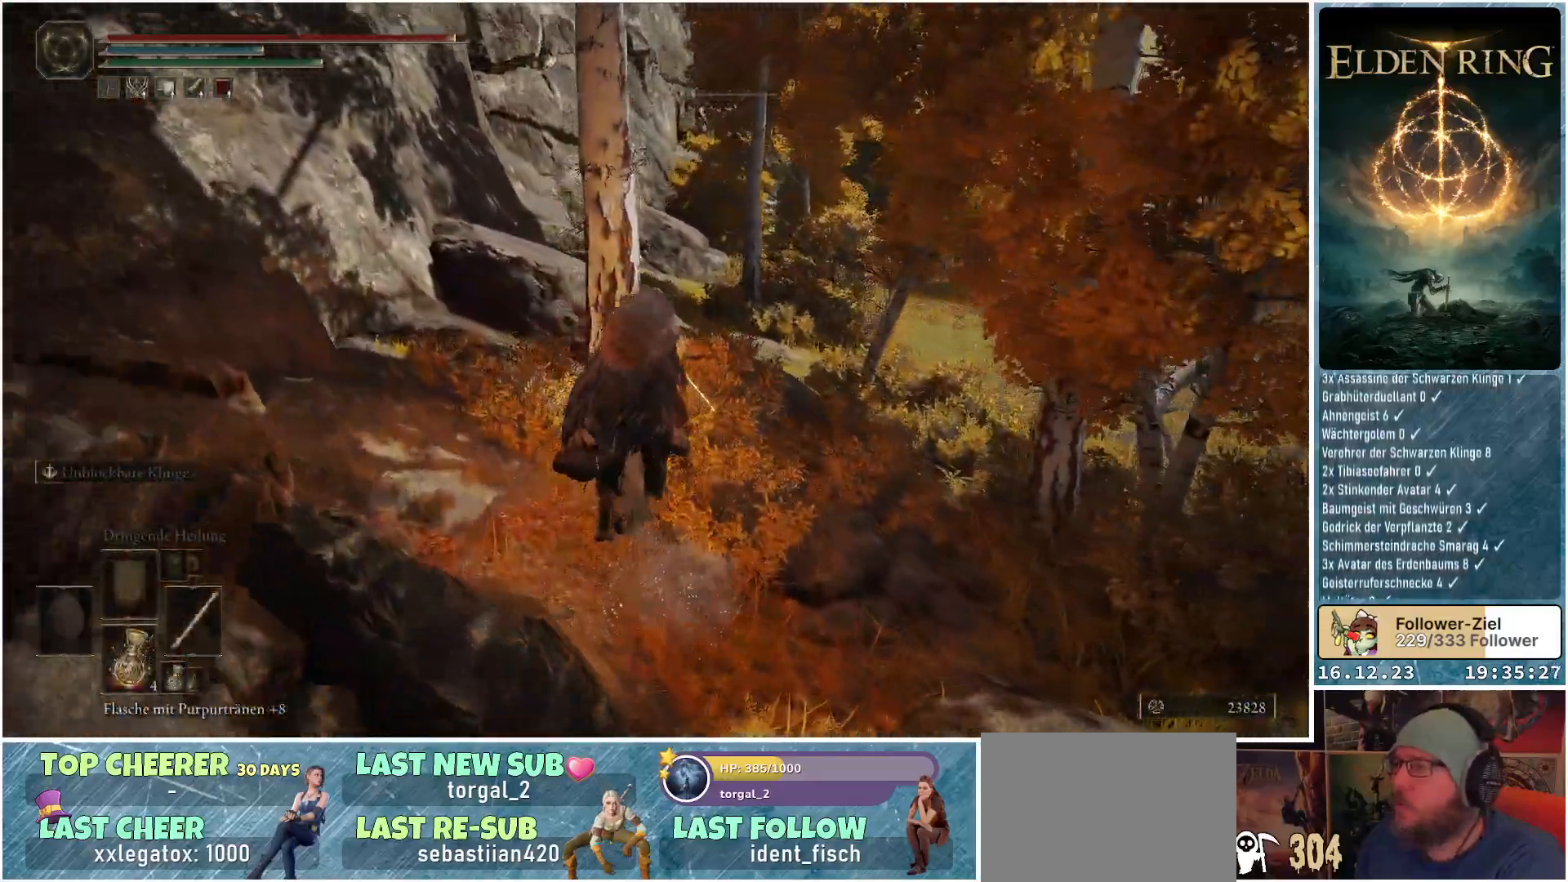
{"buttons": [], "left_stick": "up", "right_stick": "center", "events": [[433, "right_stick", "center"]]}
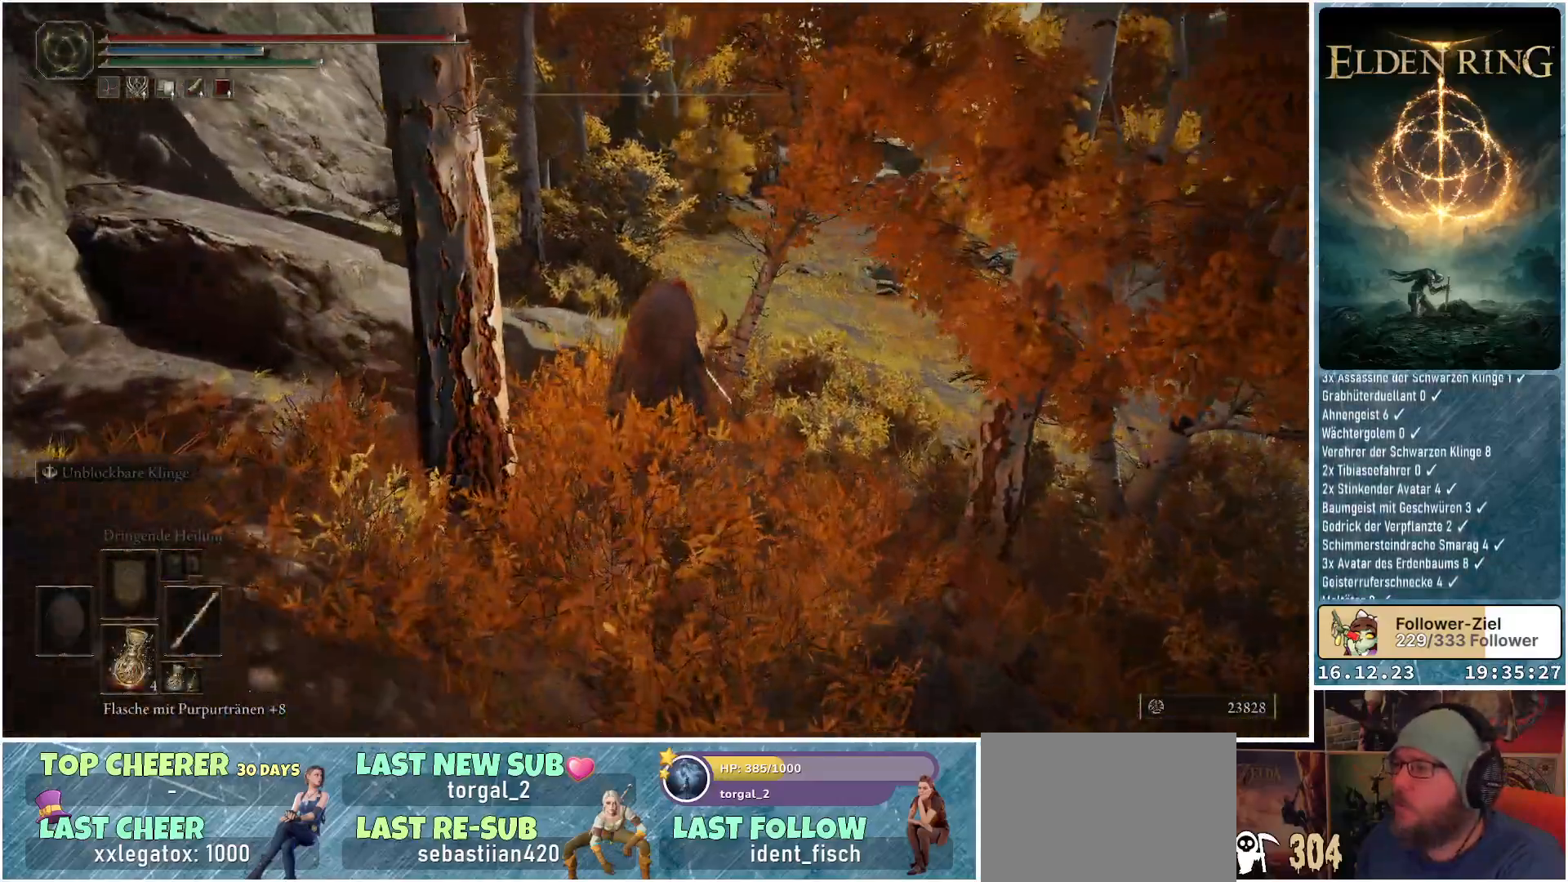
{"buttons": [], "left_stick": "up", "right_stick": "center", "events": []}
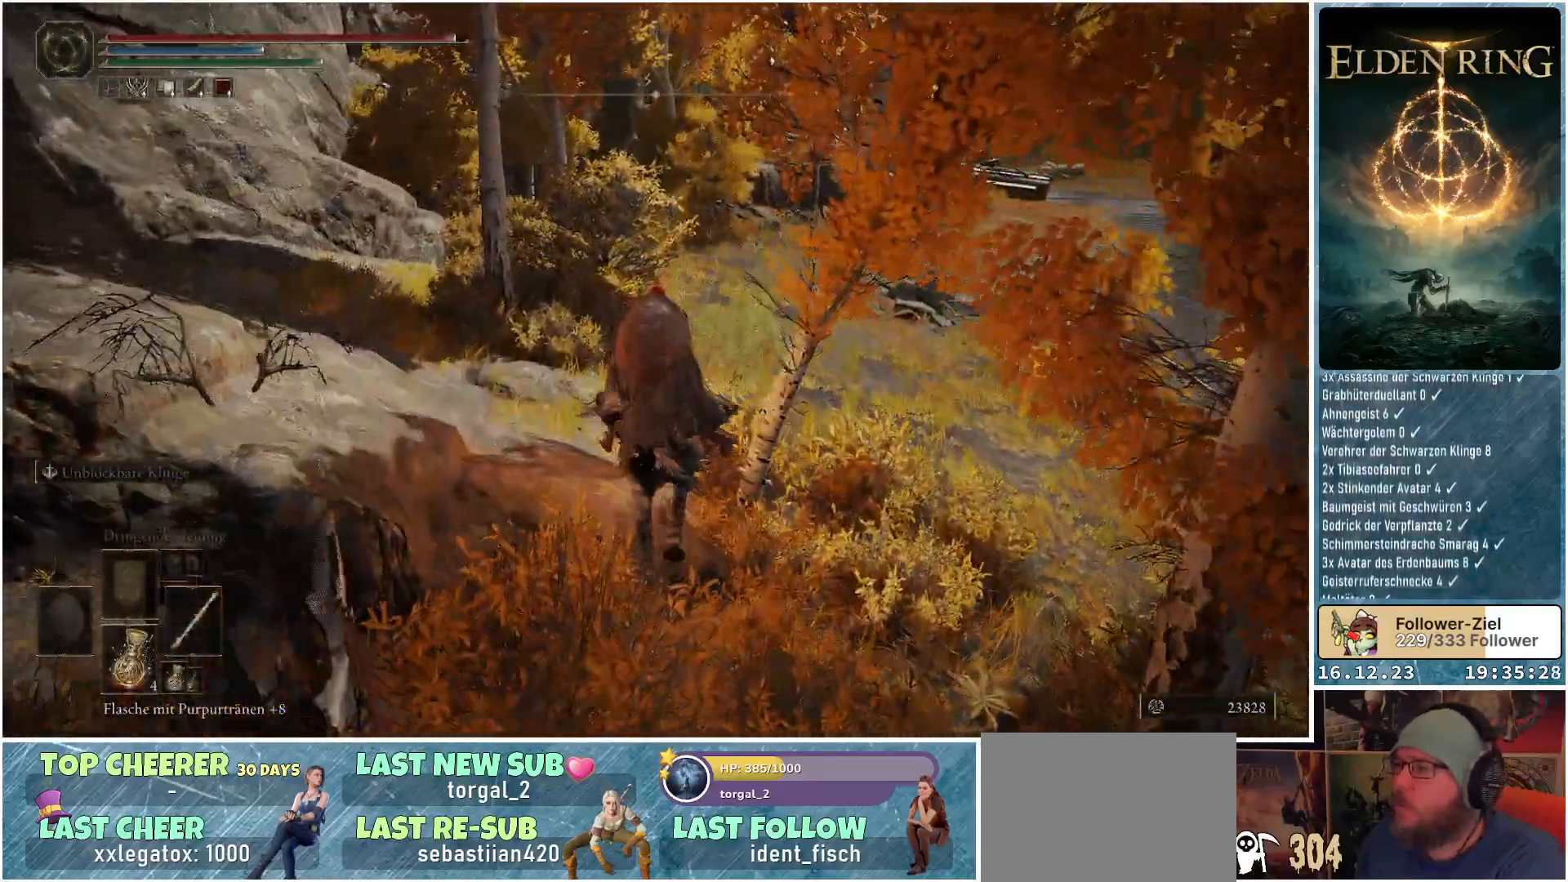
{"buttons": [], "left_stick": "up", "right_stick": "right", "events": [[250, "right_stick", "right"]]}
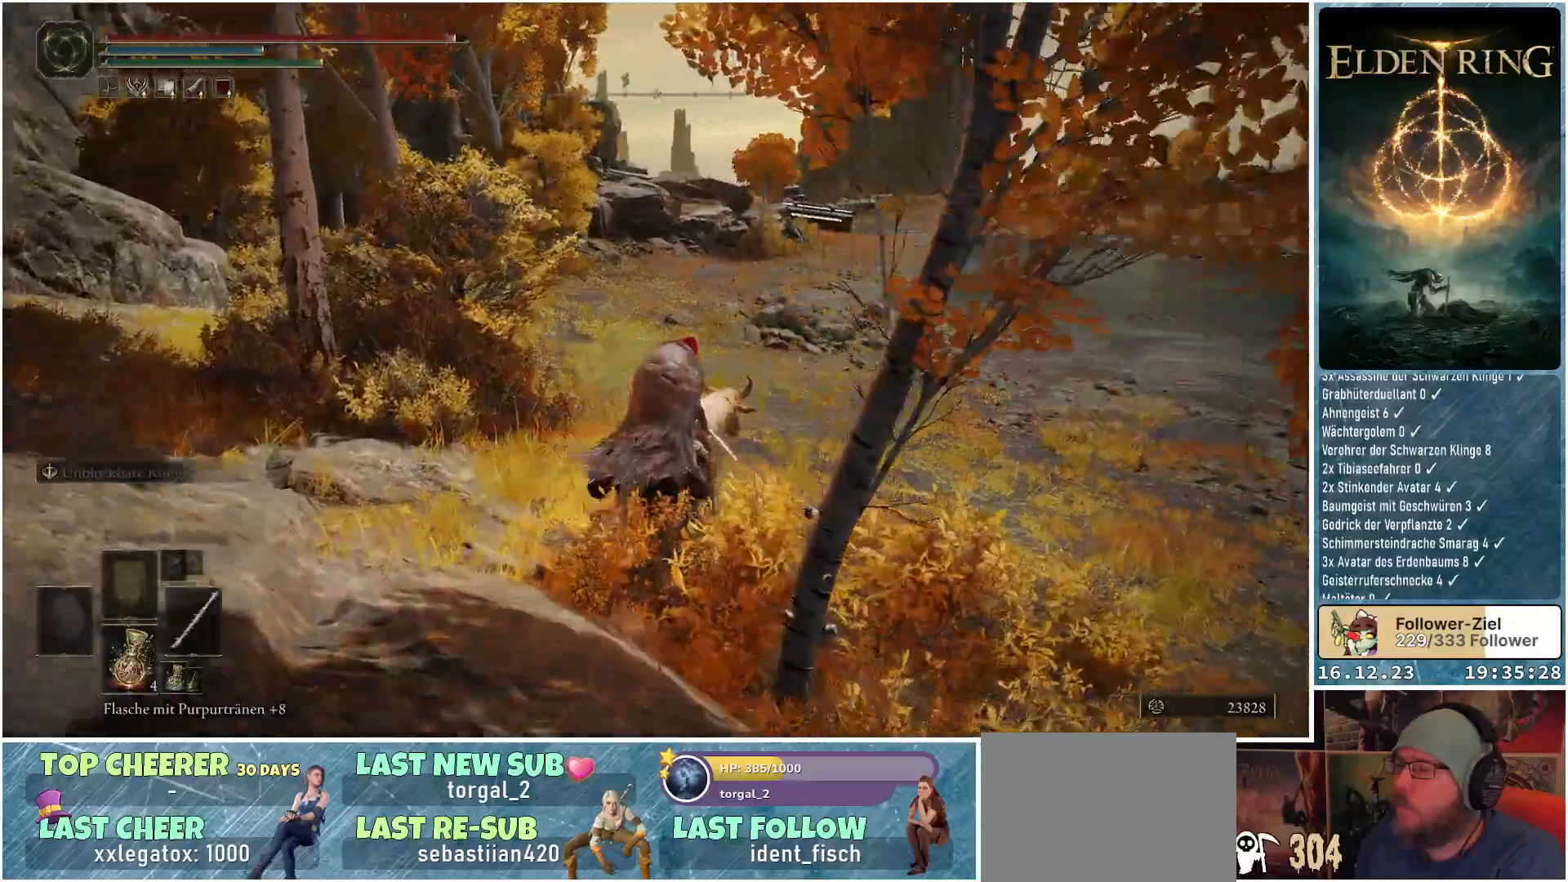
{"buttons": [], "left_stick": "up", "right_stick": "center", "events": [[217, "right_stick", "center"]]}
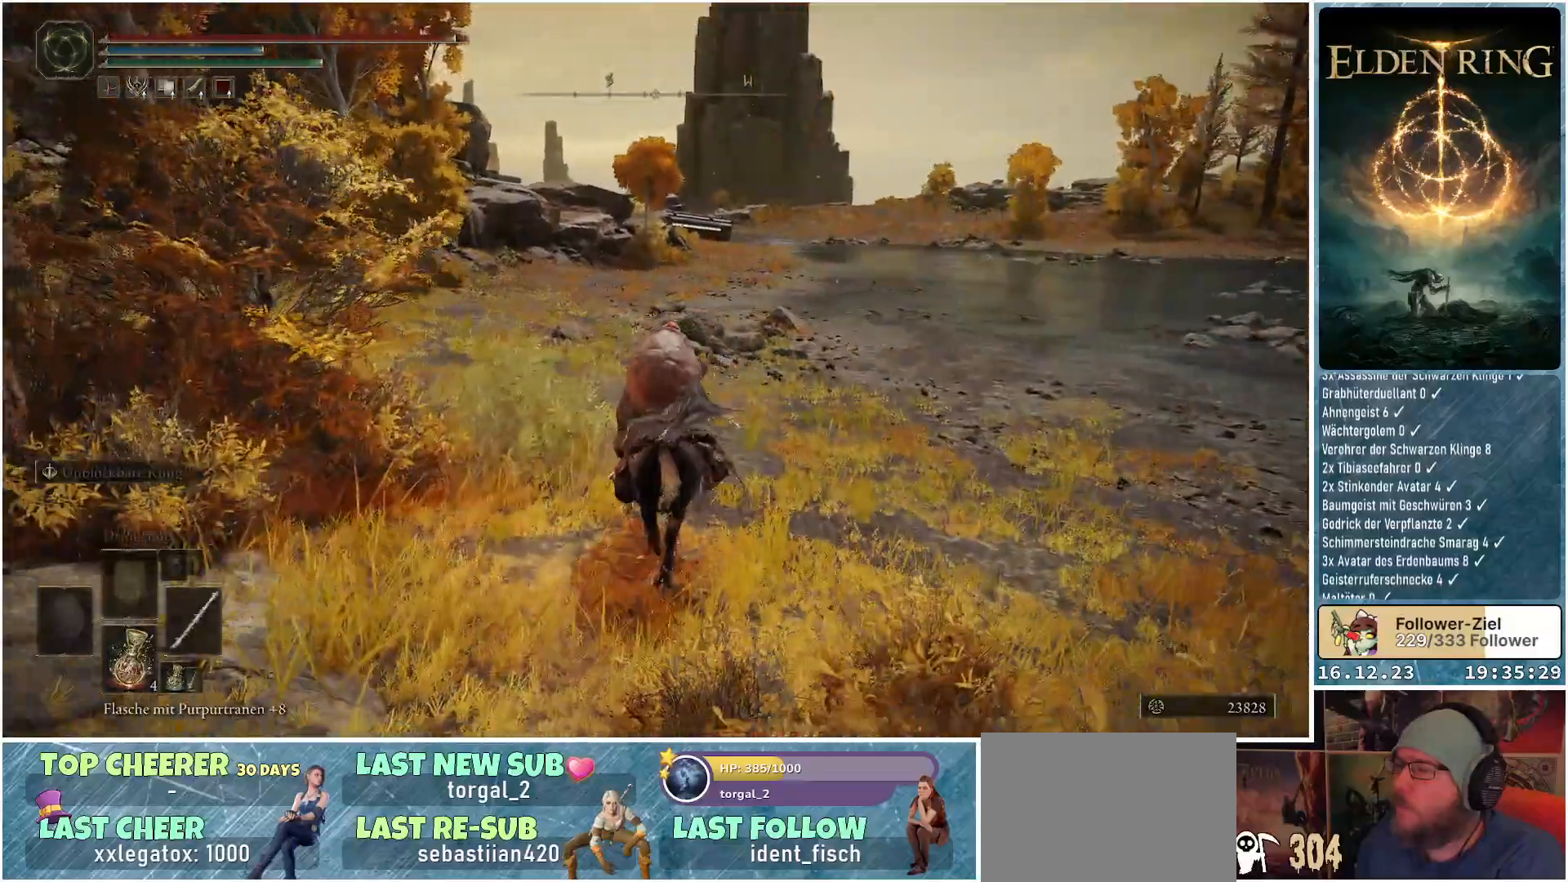
{"buttons": [], "left_stick": "up", "right_stick": "down-left", "events": [[350, "right_stick", "down-left"]]}
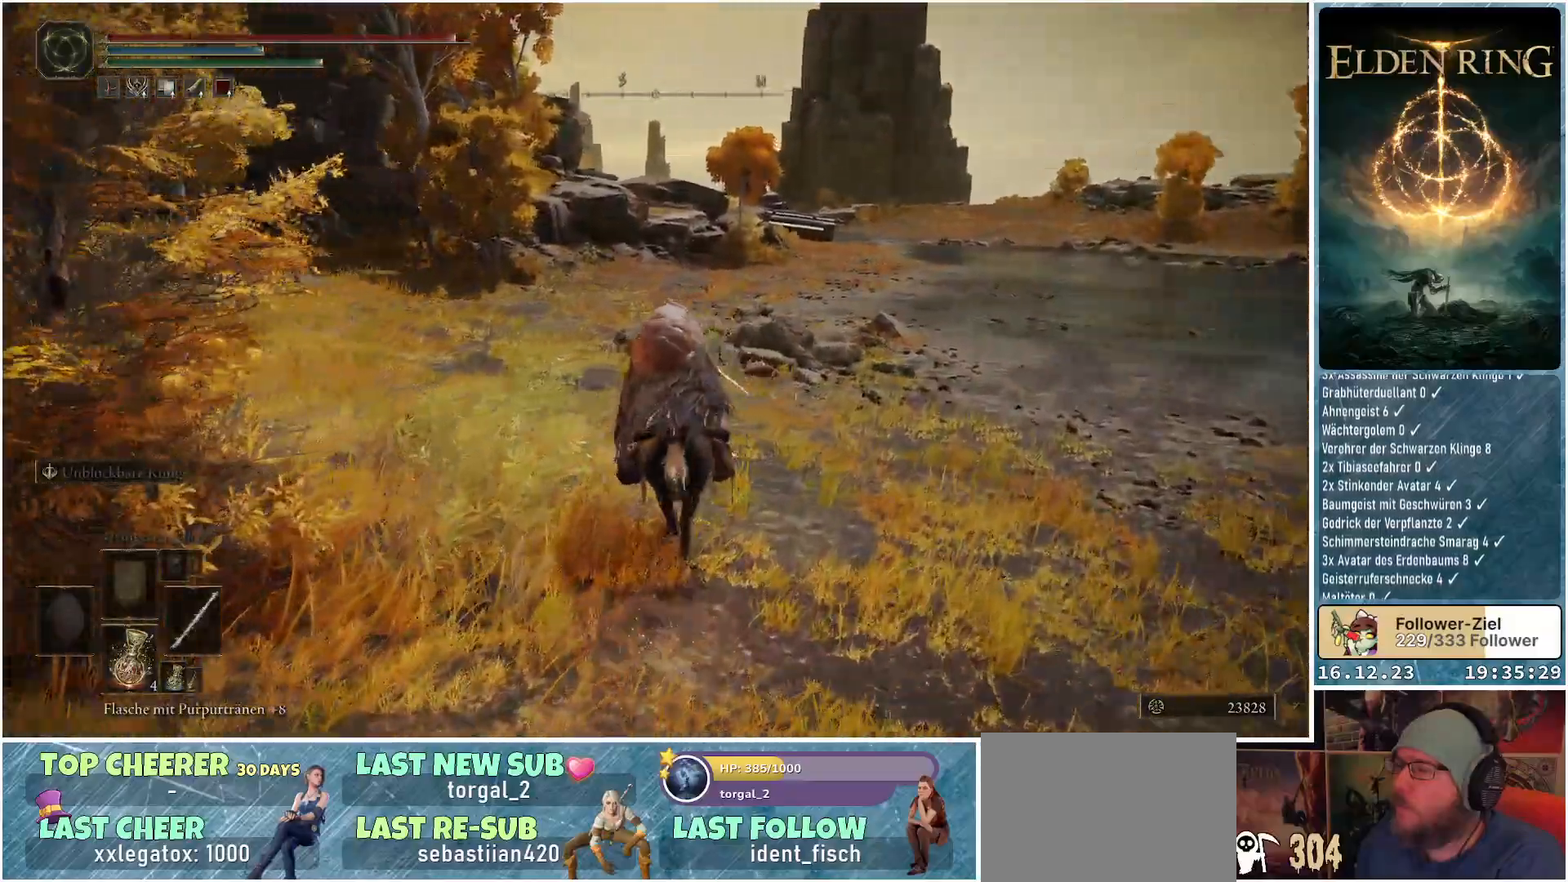
{"buttons": [], "left_stick": "up", "right_stick": "down-left", "events": []}
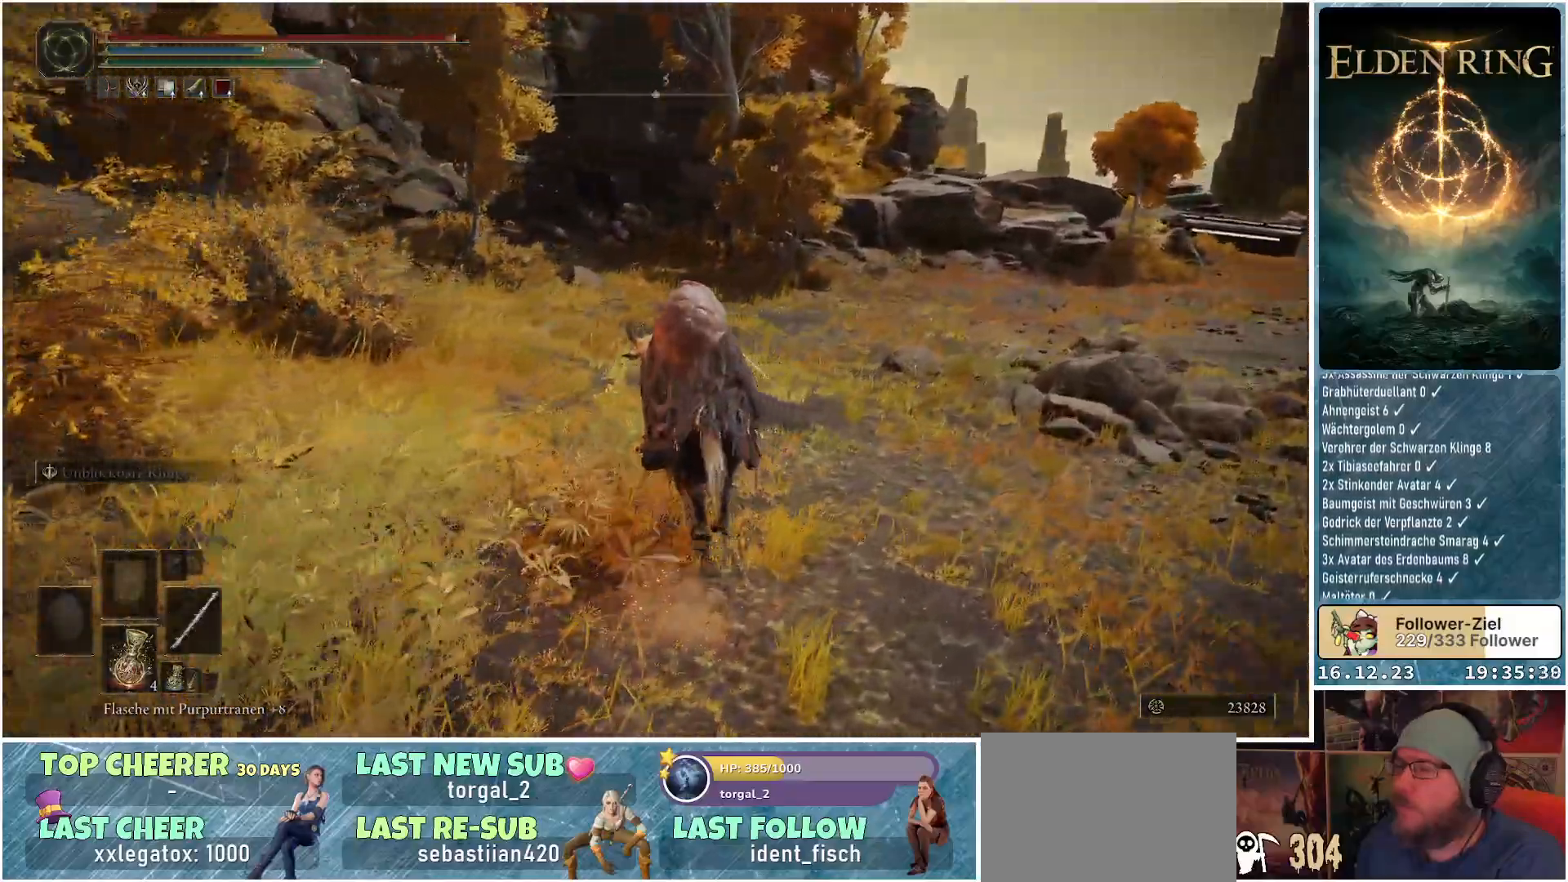
{"buttons": [], "left_stick": "up", "right_stick": "down-left", "events": []}
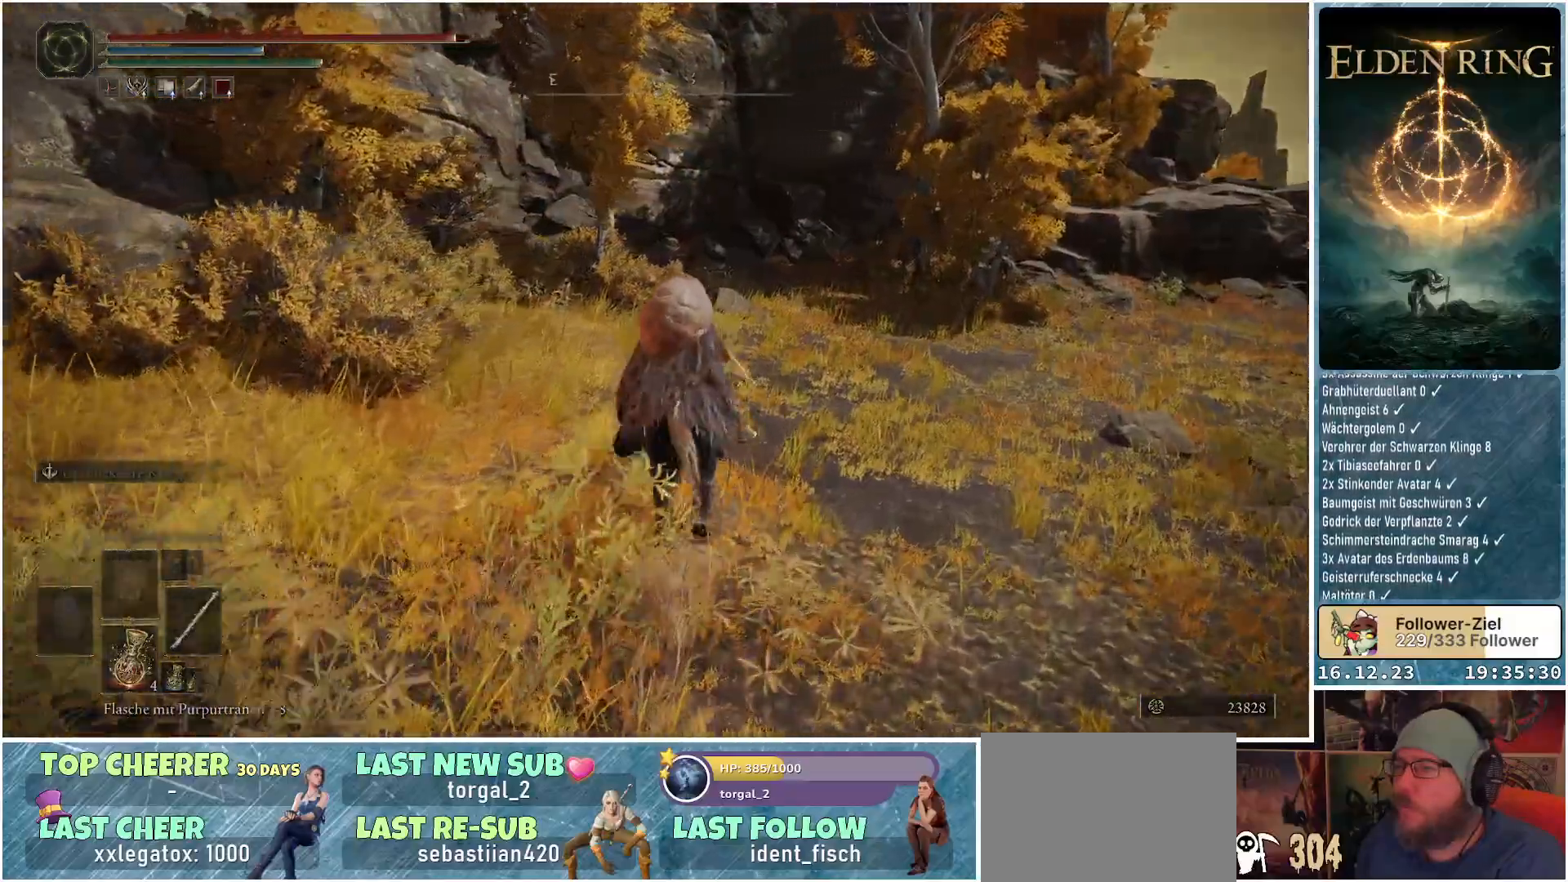
{"buttons": [], "left_stick": "up-right", "right_stick": "down-left", "events": [[50, "left_stick", "up-right"]]}
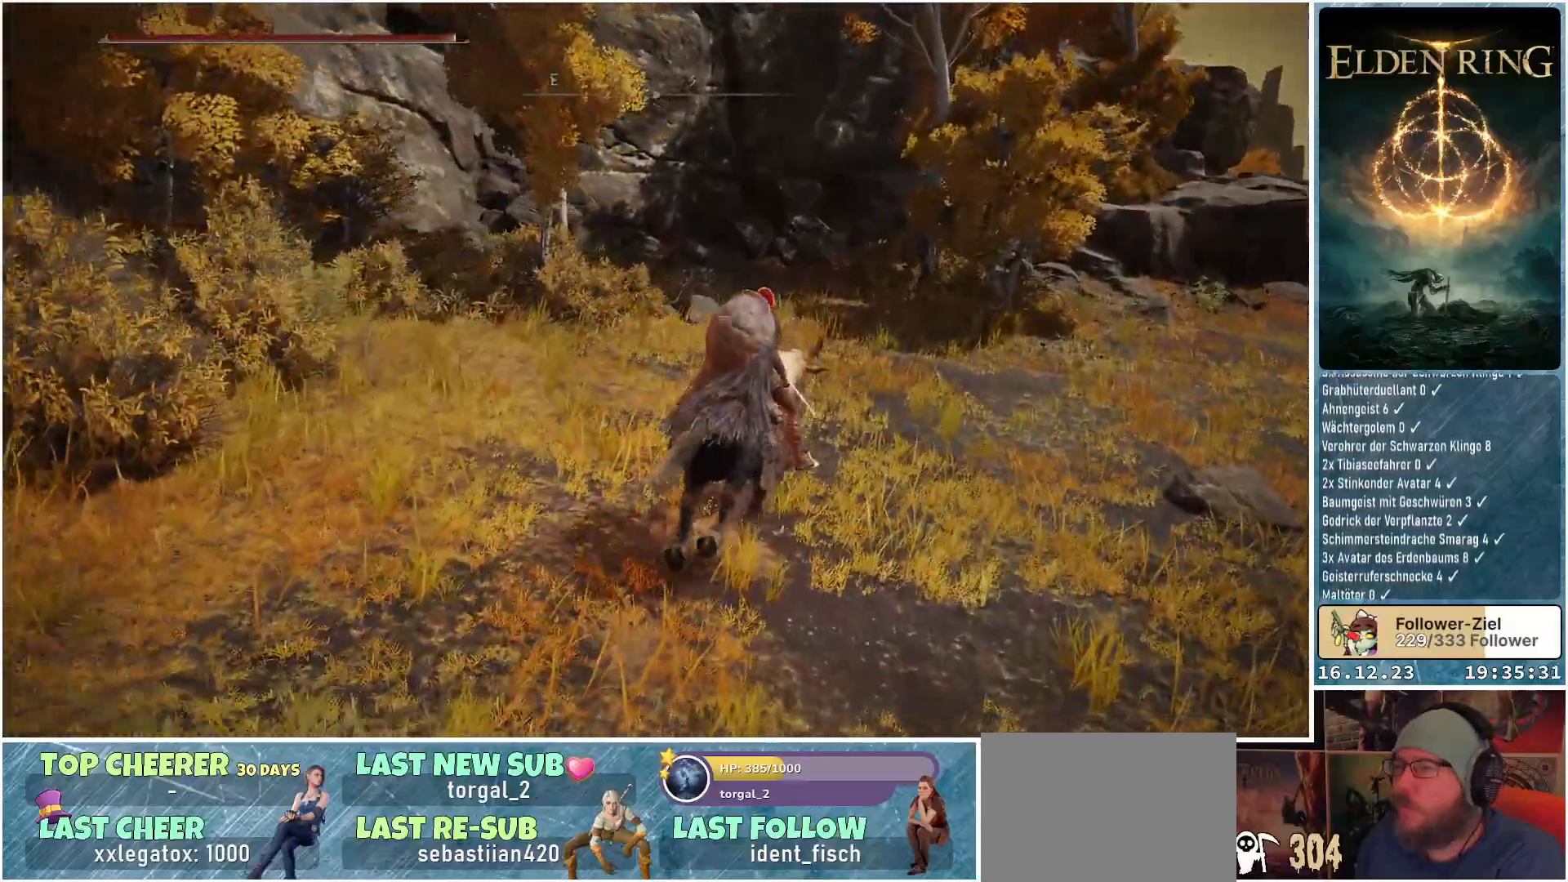
{"buttons": [], "left_stick": "up-right", "right_stick": "down-left", "events": []}
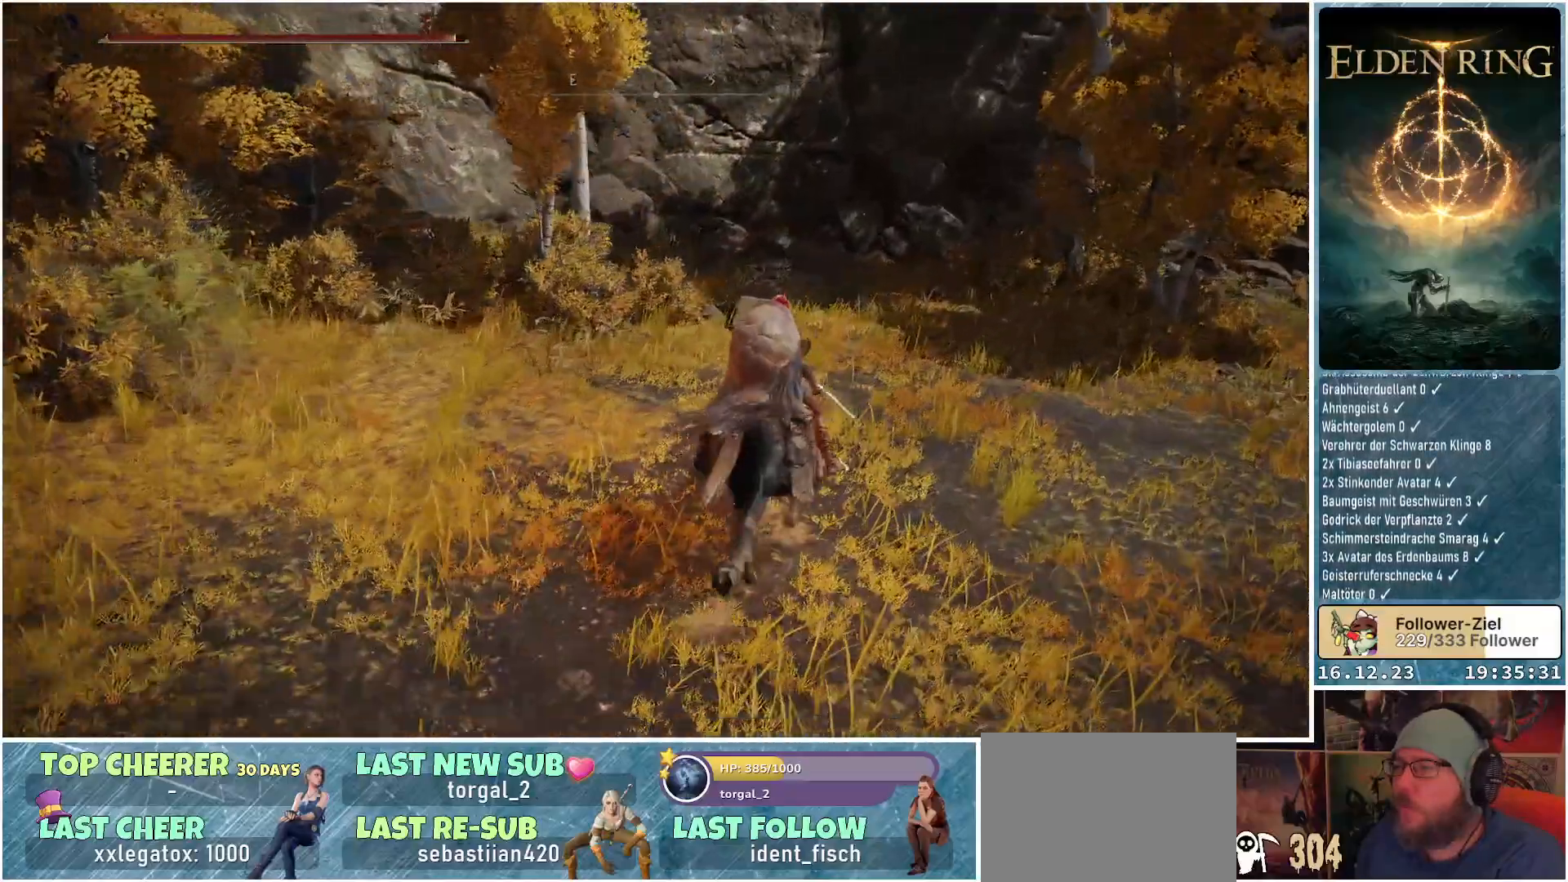
{"buttons": [], "left_stick": "up-right", "right_stick": "left", "events": [[117, "right_stick", "left"]]}
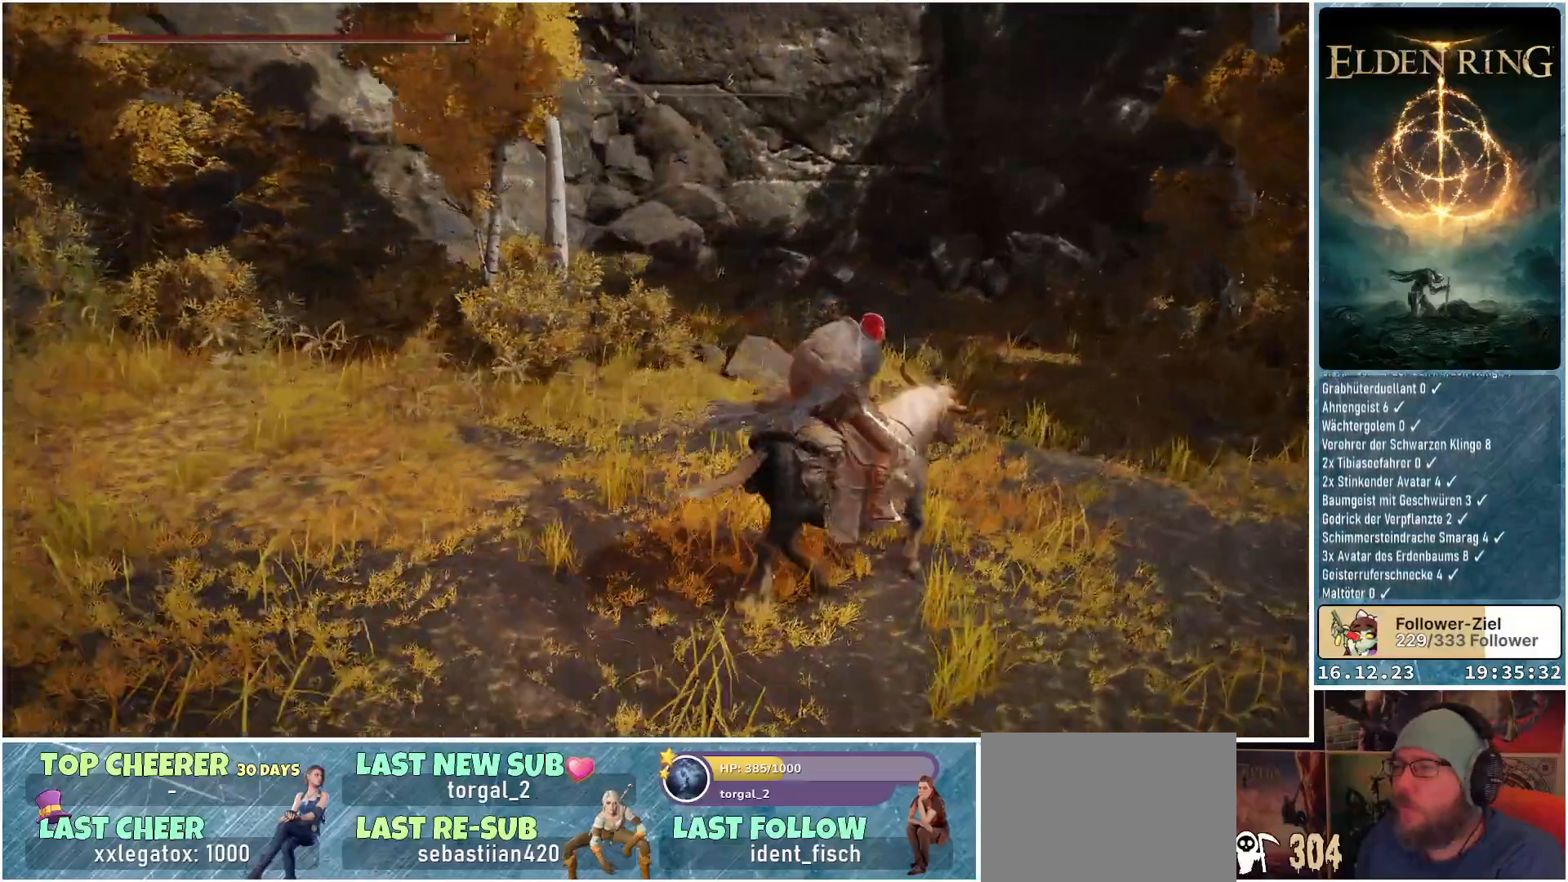
{"buttons": [], "left_stick": "center", "right_stick": "center", "events": [[167, "left_stick", "center"], [500, "right_stick", "center"]]}
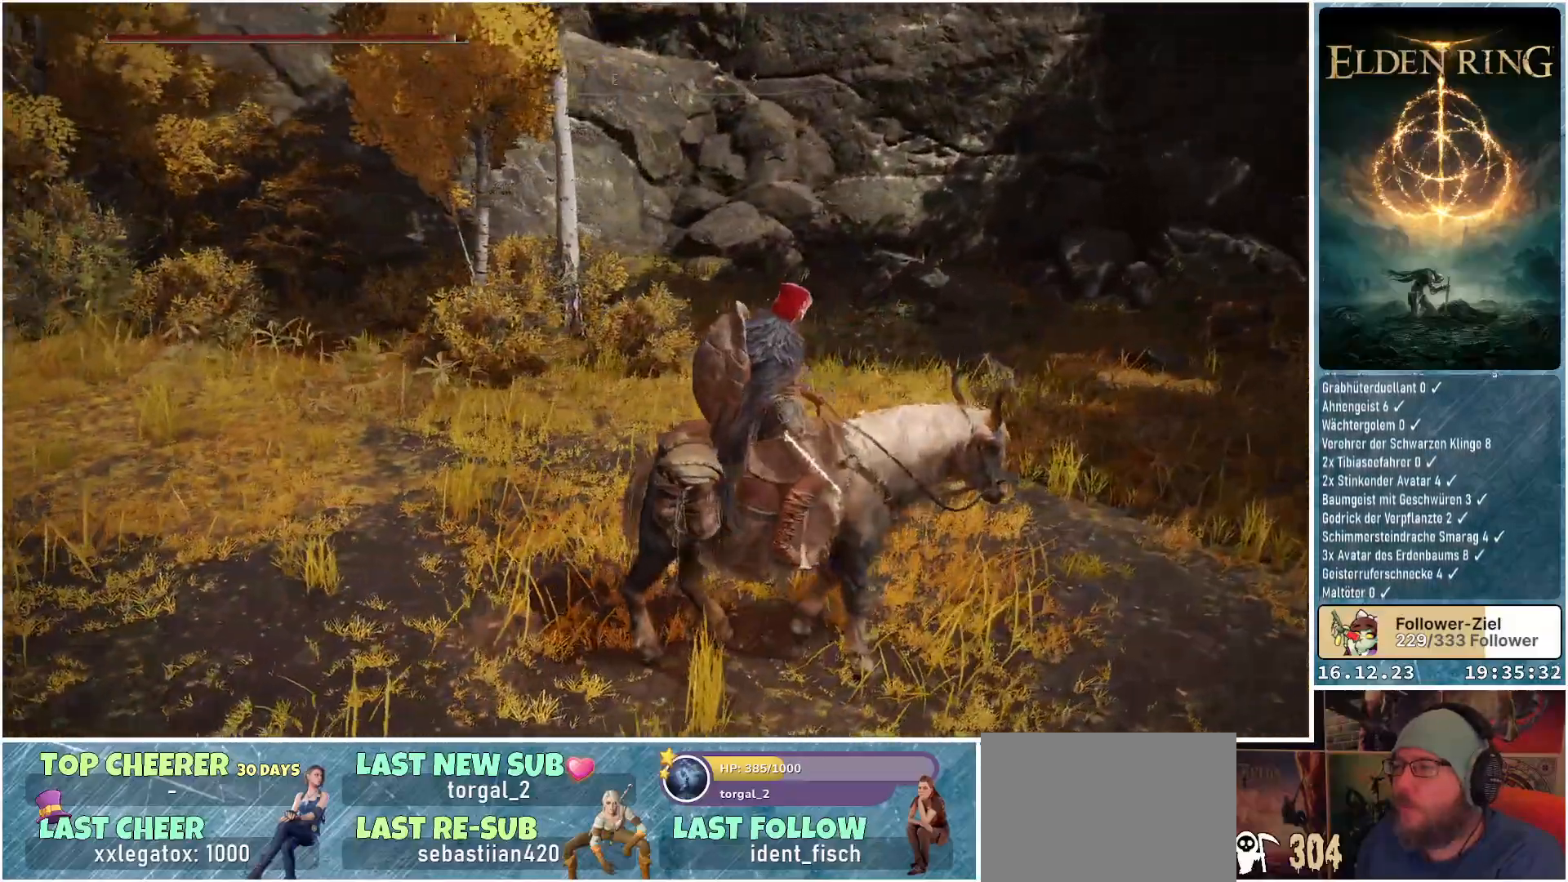
{"buttons": [], "left_stick": "center", "right_stick": "center", "events": [[83, "right_stick", "up-right"], [350, "right_stick", "center"]]}
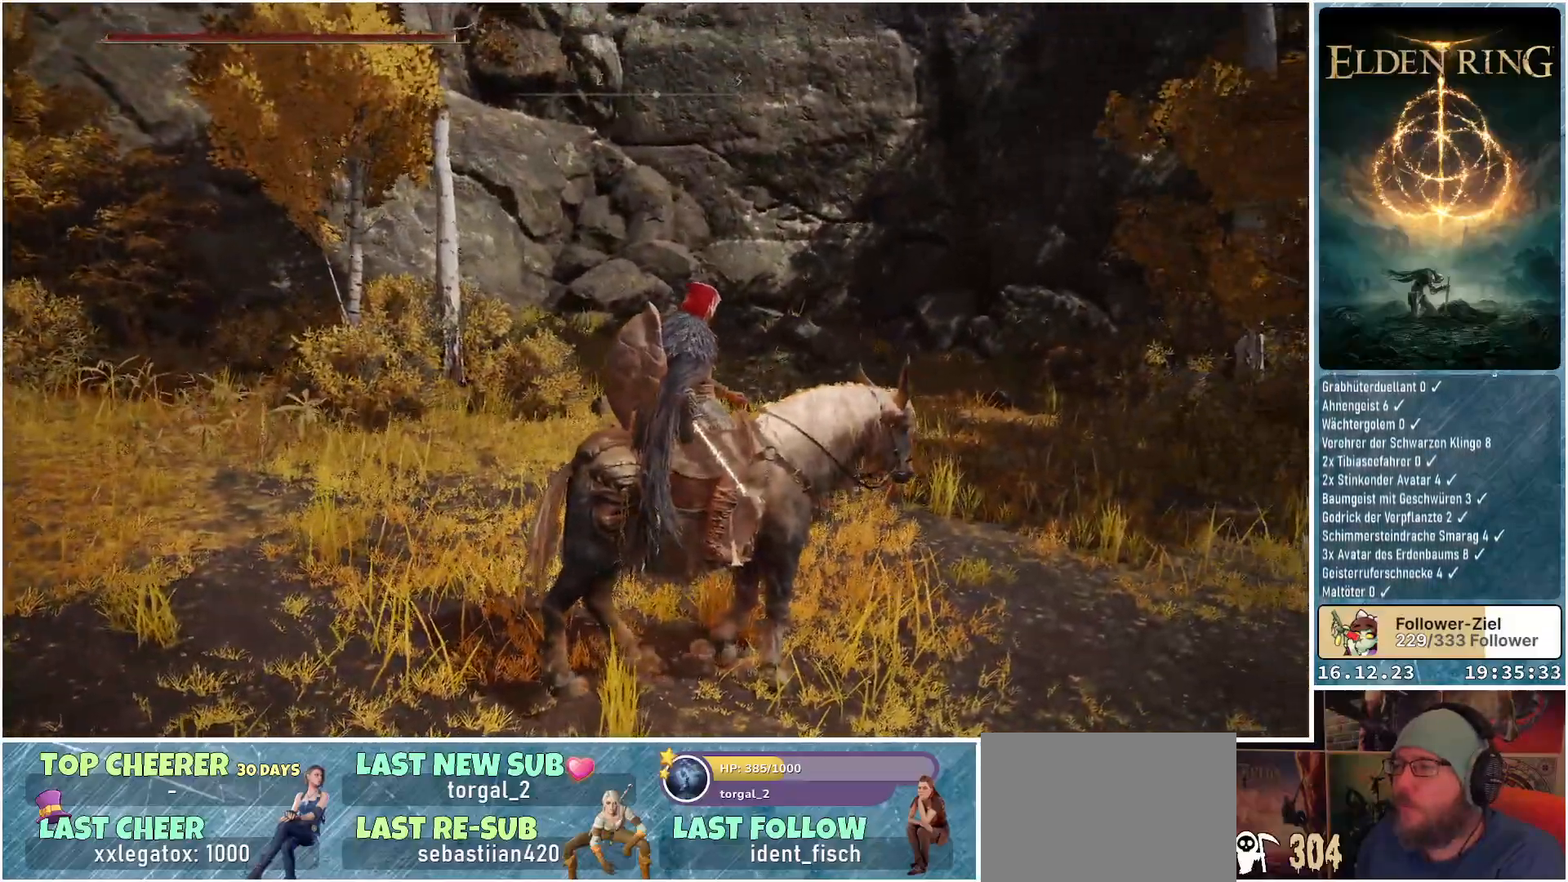
{"buttons": [], "left_stick": "center", "right_stick": "center", "events": []}
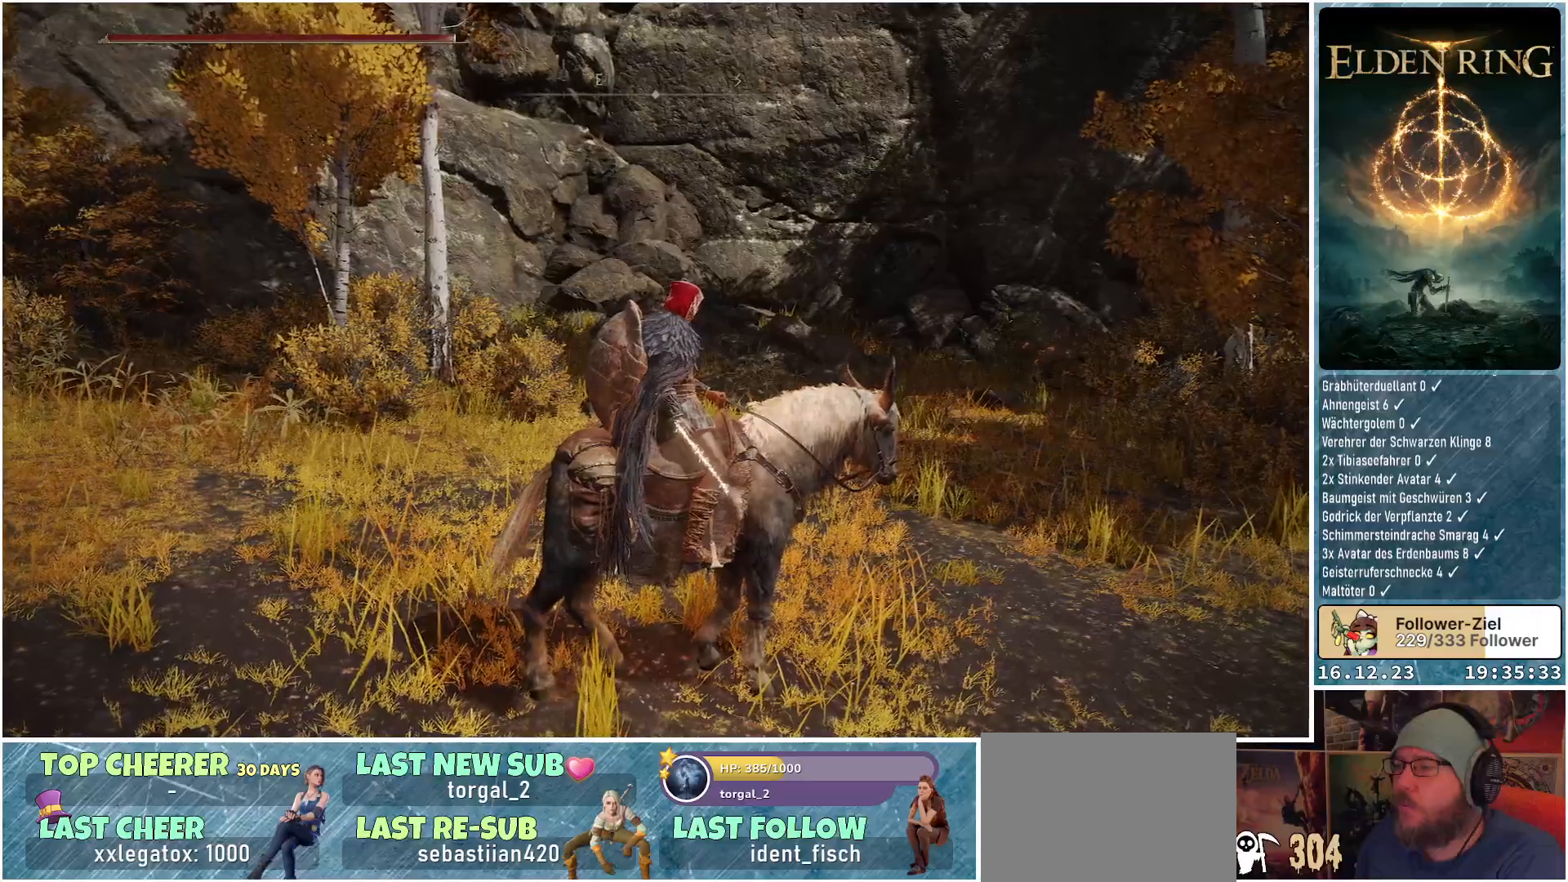
{"buttons": [], "left_stick": "center", "right_stick": "center", "events": [[50, "right_stick", "right"], [350, "right_stick", "center"]]}
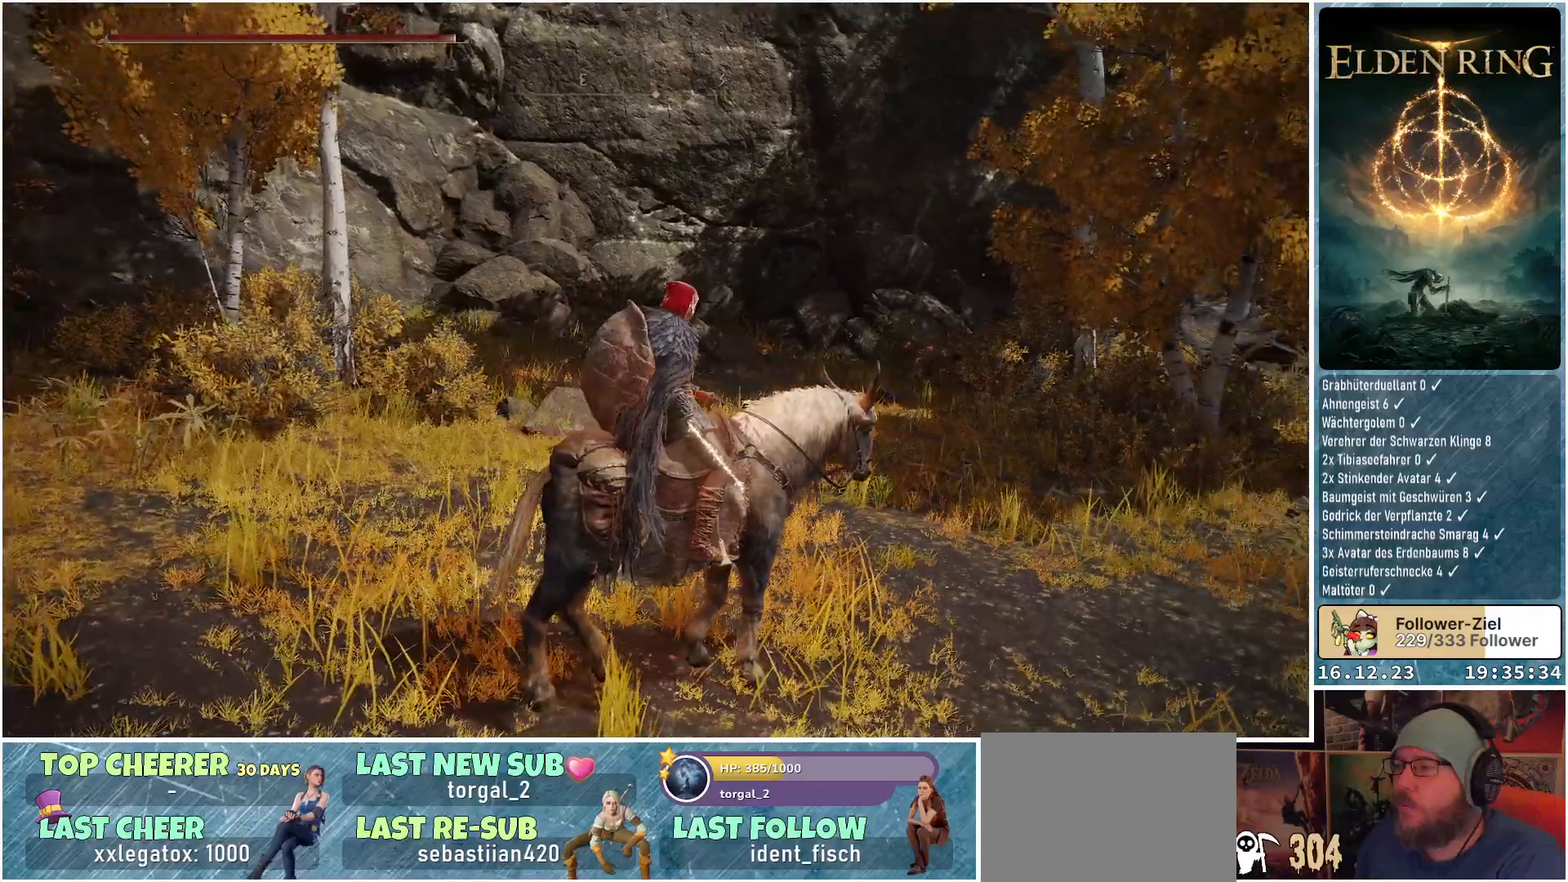
{"buttons": [], "left_stick": "up-right", "right_stick": "right", "events": [[183, "right_stick", "right"], [317, "left_stick", "right"], [433, "left_stick", "up-right"]]}
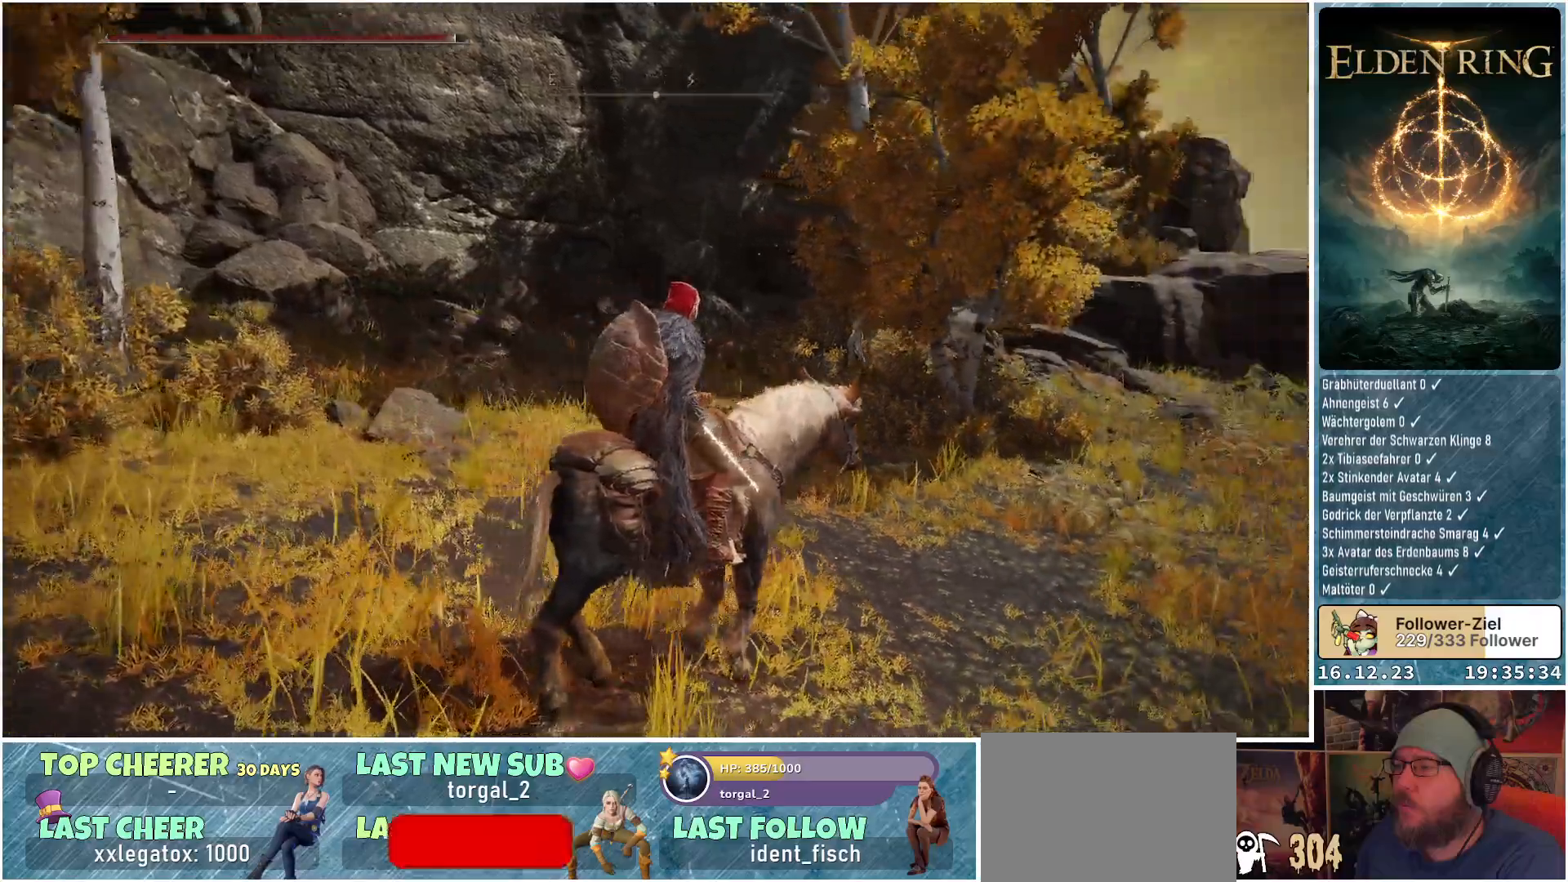
{"buttons": [], "left_stick": "up-right", "right_stick": "down-right", "events": [[150, "right_stick", "center"], [400, "right_stick", "down-right"]]}
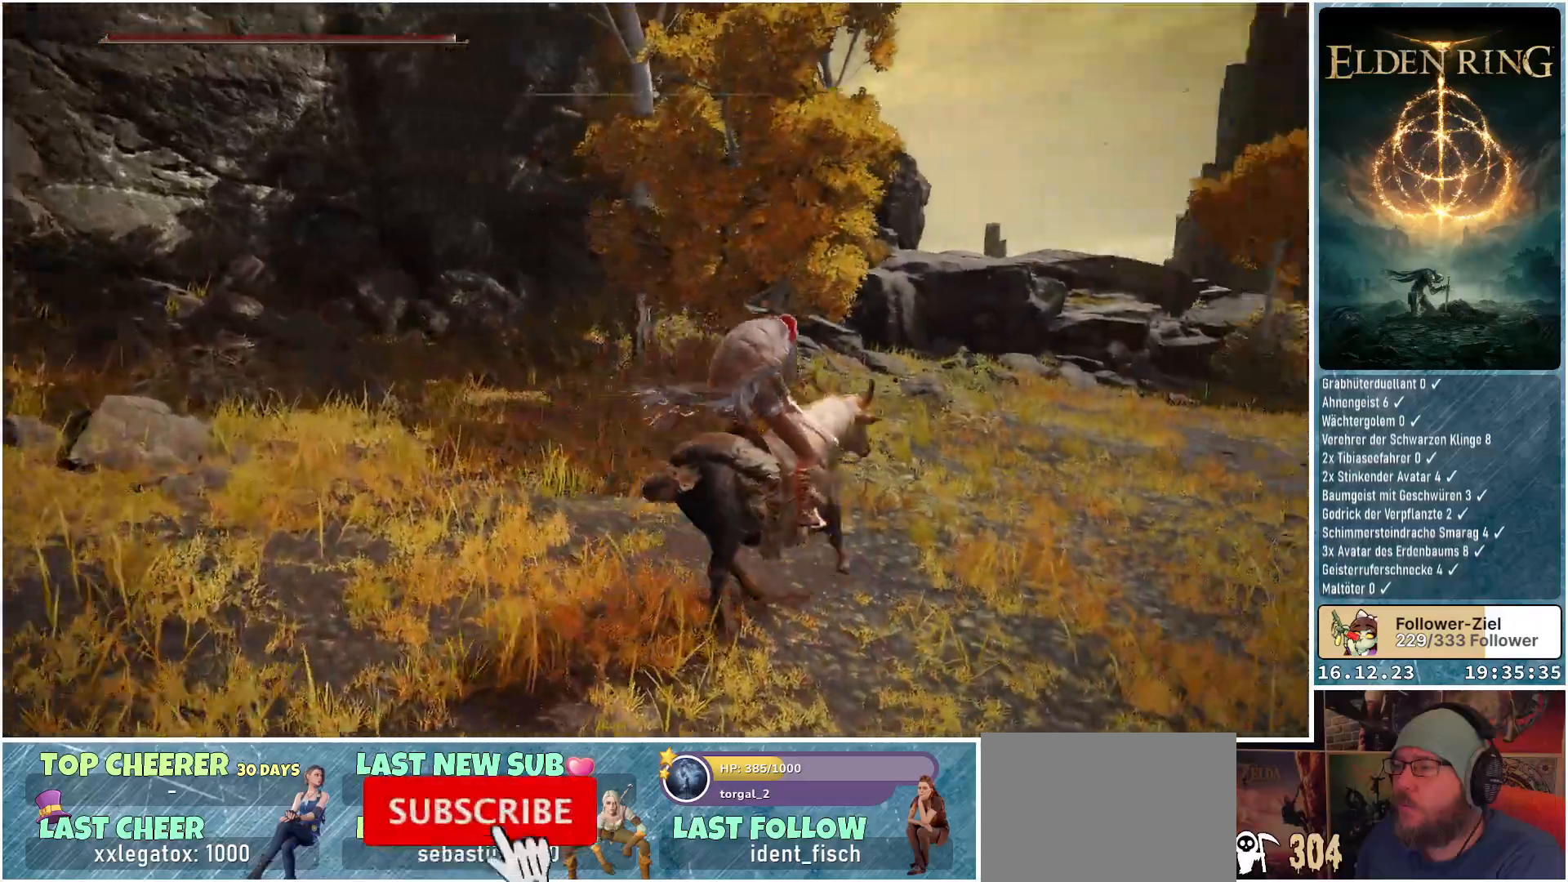
{"buttons": [], "left_stick": "up-right", "right_stick": "down-right", "events": []}
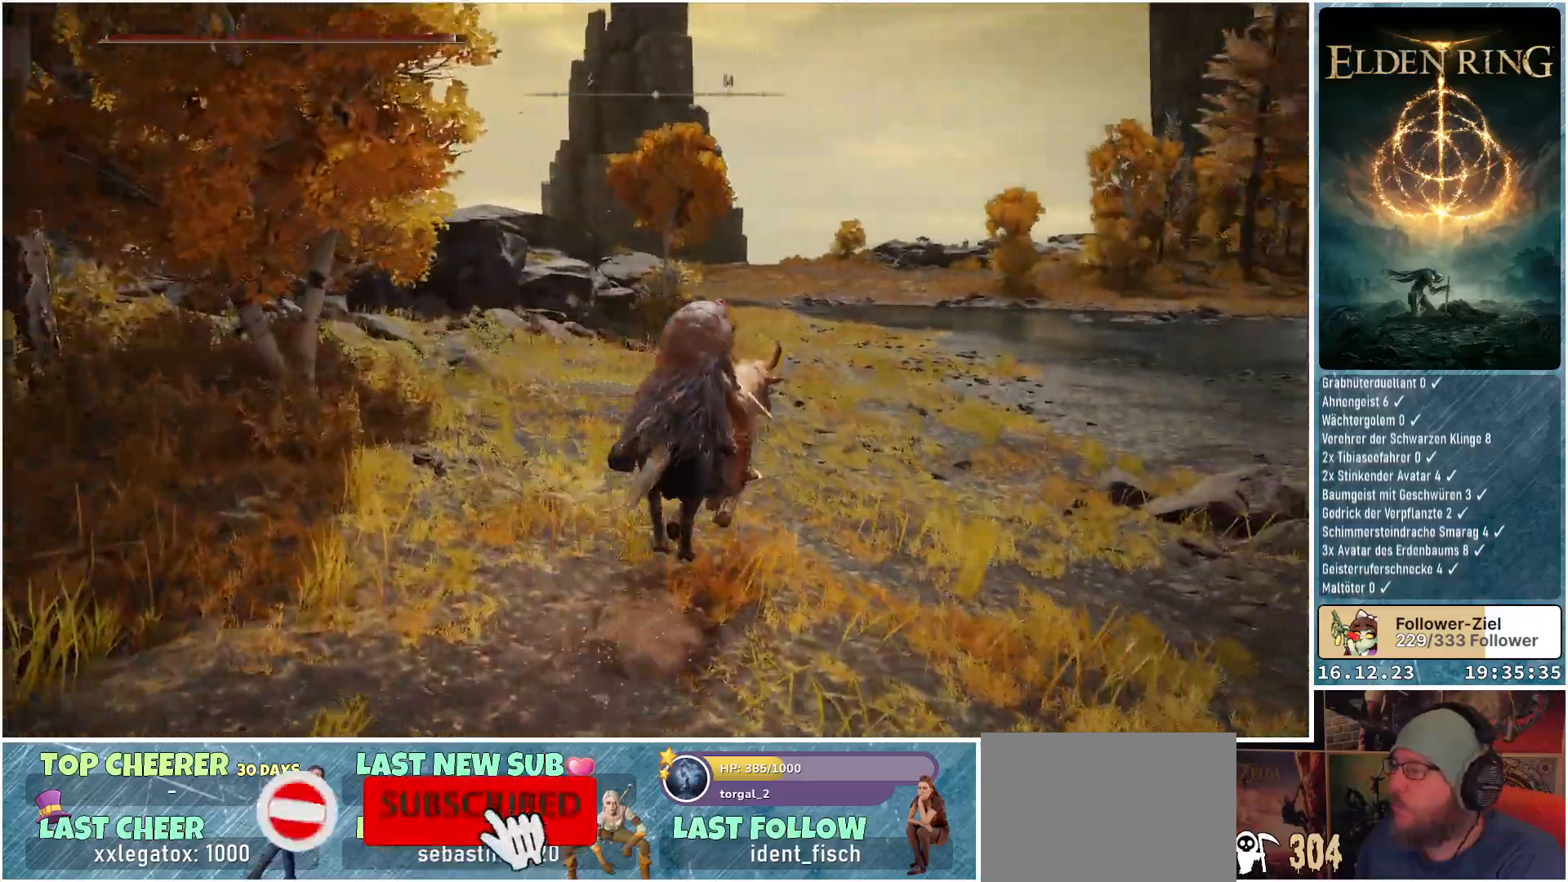
{"buttons": [], "left_stick": "up", "right_stick": "down-right", "events": [[67, "left_stick", "up"]]}